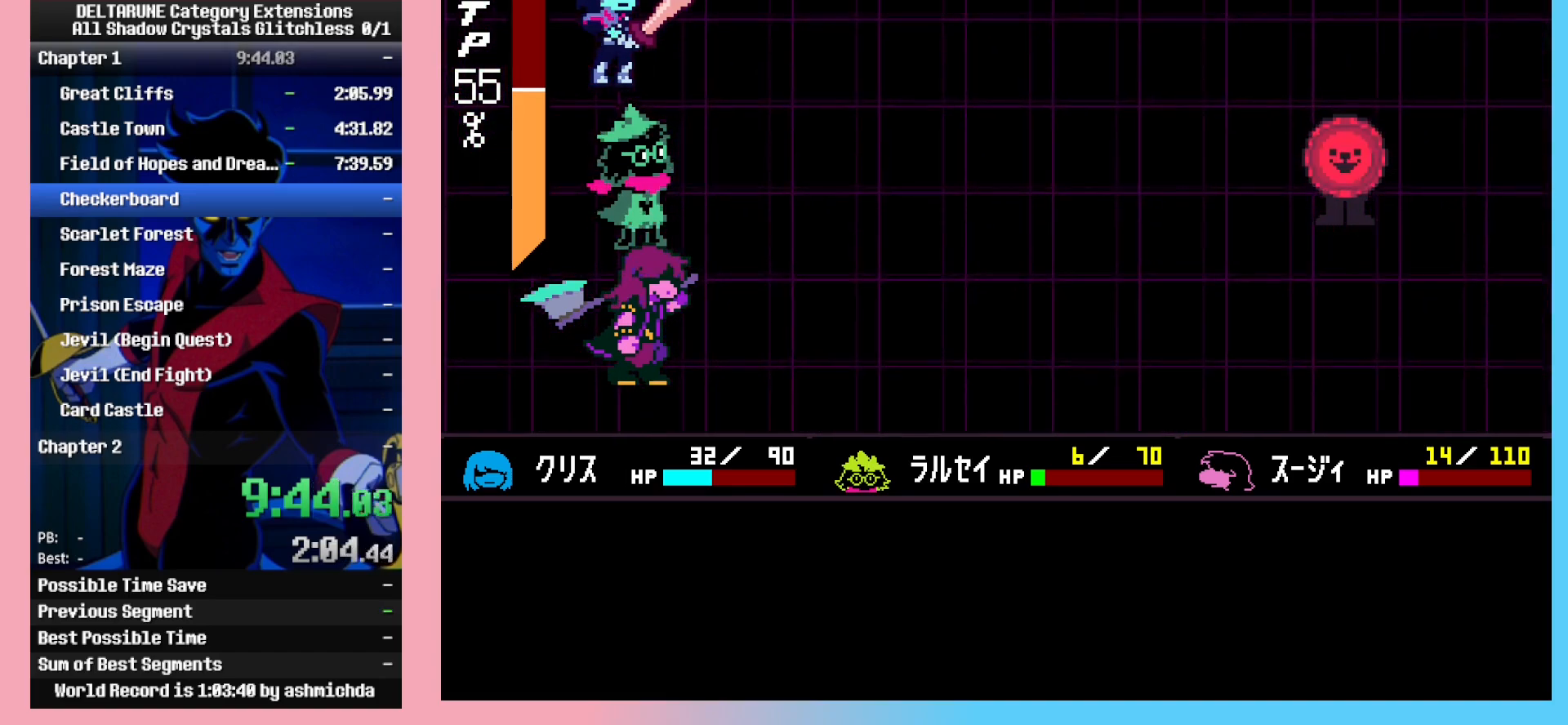
Gameplay with keyboard; each line is a JSON object with the keys held at the frame after it. "events" lists presses ("down") and releases ("up") of "c", "down", "left", "return", "right", "space", "up", "x" and "z" between this image and that frame as [ms after this image, input, new state], when the widget could be followed in between. No other keys are recorded. Mouse input is not recorded. Not read: ctrl_l ctrl_r shift_l shift_r.
{"keys": [], "events": [[333, "return", "down"], [417, "return", "up"]]}
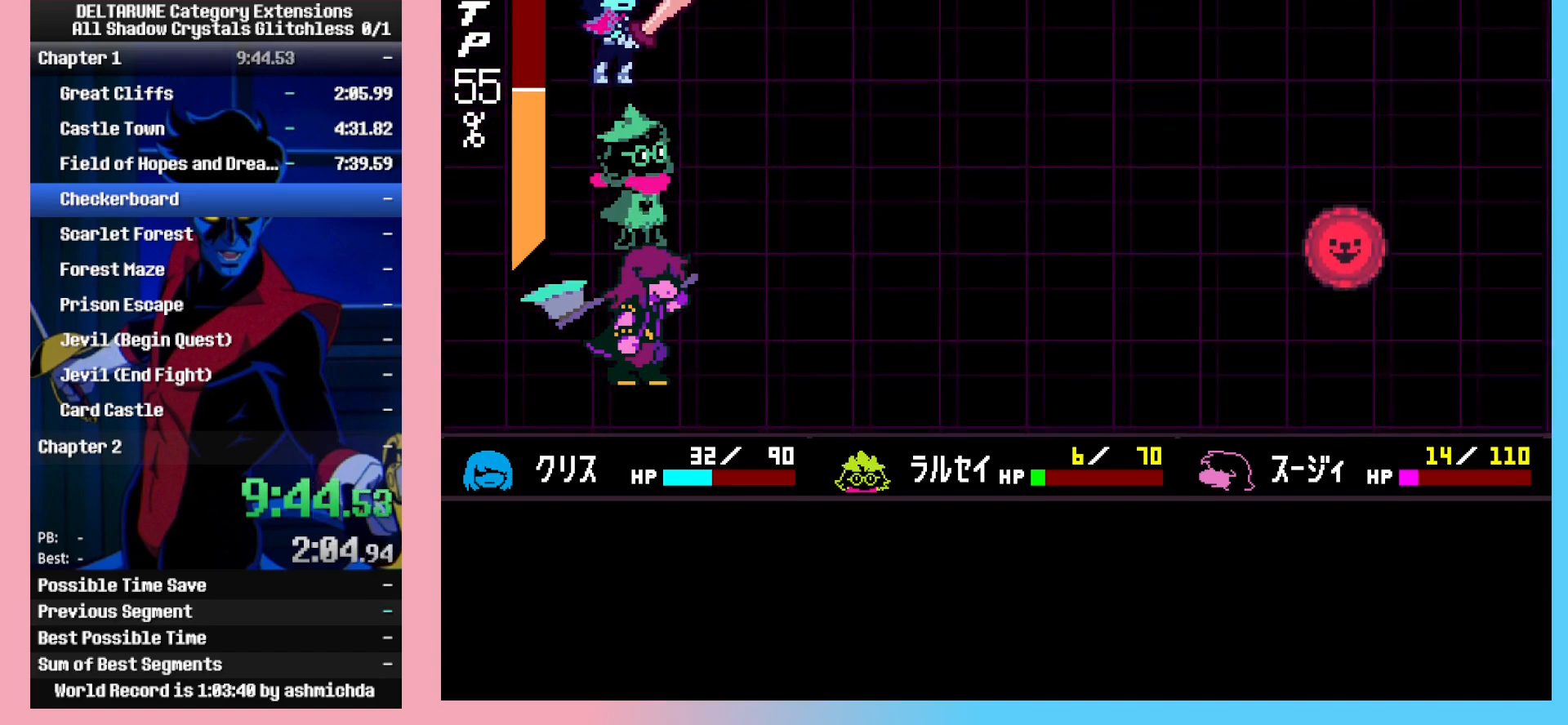
{"keys": ["z"], "events": [[17, "return", "down"], [100, "return", "up"], [100, "z", "down"], [200, "return", "down"], [200, "z", "up"], [250, "return", "up"], [300, "z", "down"], [350, "return", "down"], [383, "z", "up"], [433, "return", "up"], [433, "z", "down"]]}
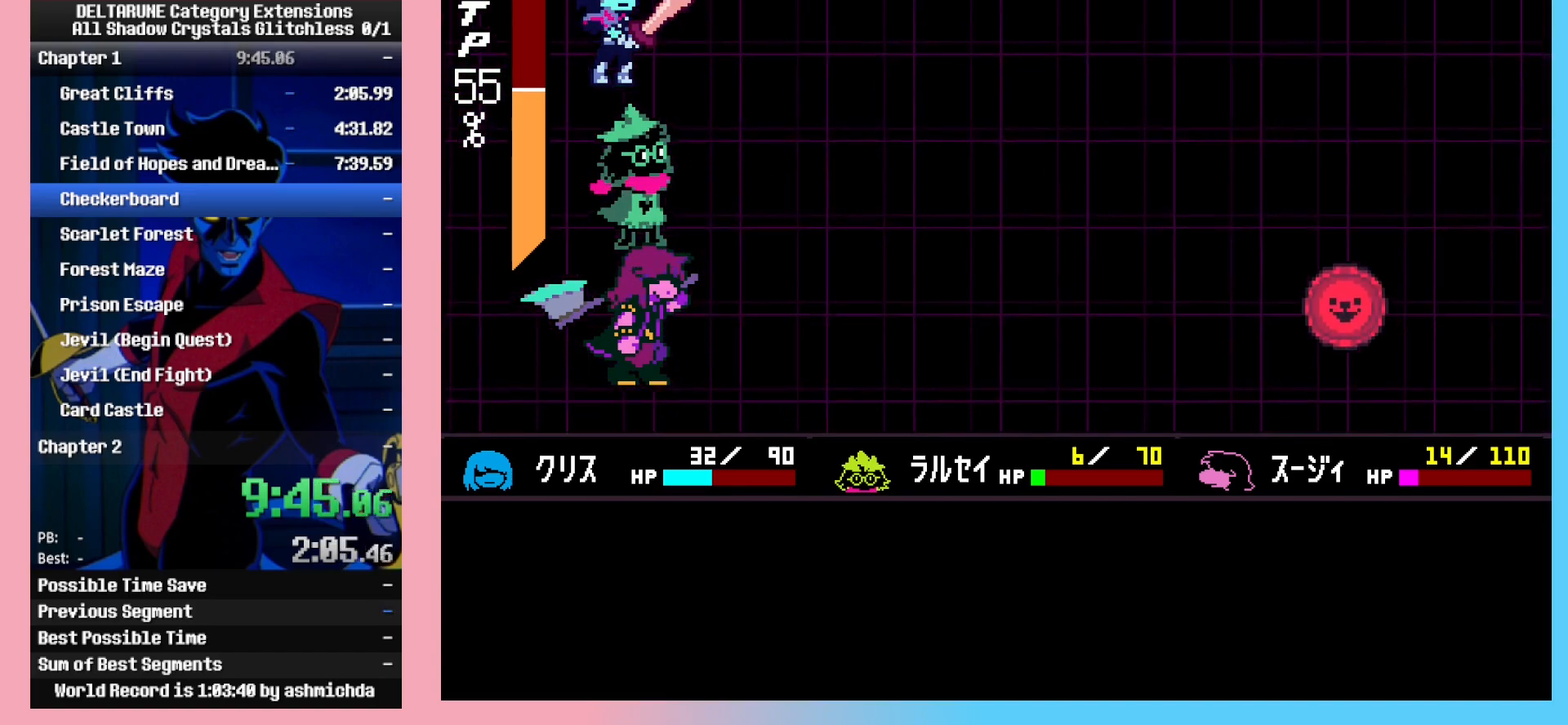
{"keys": ["return", "z"], "events": [[33, "return", "down"], [33, "z", "up"], [83, "return", "up"], [133, "z", "down"], [167, "return", "down"], [217, "z", "up"], [267, "return", "up"], [317, "return", "down"], [317, "z", "down"], [400, "return", "up"], [400, "z", "up"], [450, "z", "down"], [500, "return", "down"]]}
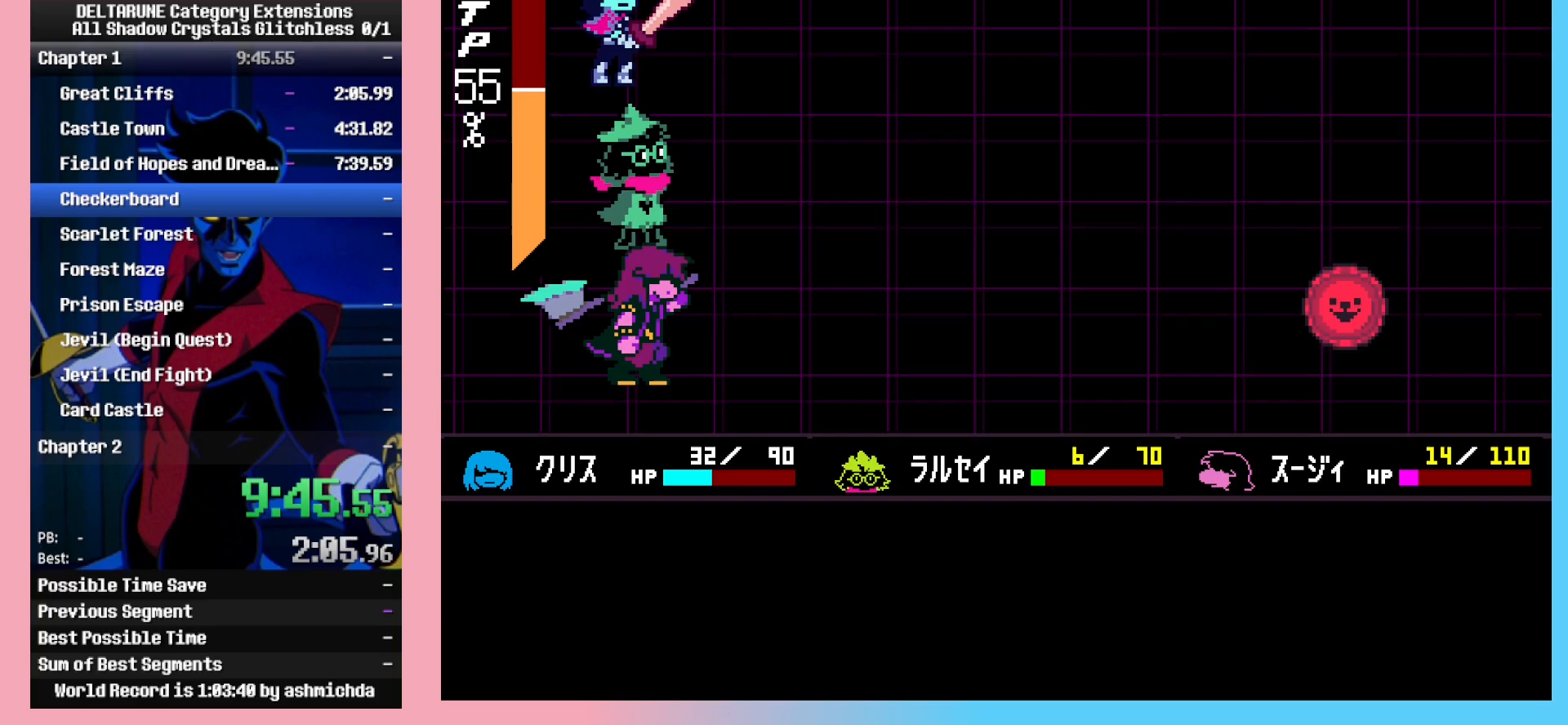
{"keys": ["return", "z"], "events": [[50, "return", "up"], [50, "z", "up"], [133, "return", "down"], [133, "z", "down"], [183, "return", "up"], [233, "z", "up"], [283, "return", "down"], [283, "z", "down"], [333, "return", "up"], [367, "z", "up"], [467, "return", "down"], [467, "z", "down"]]}
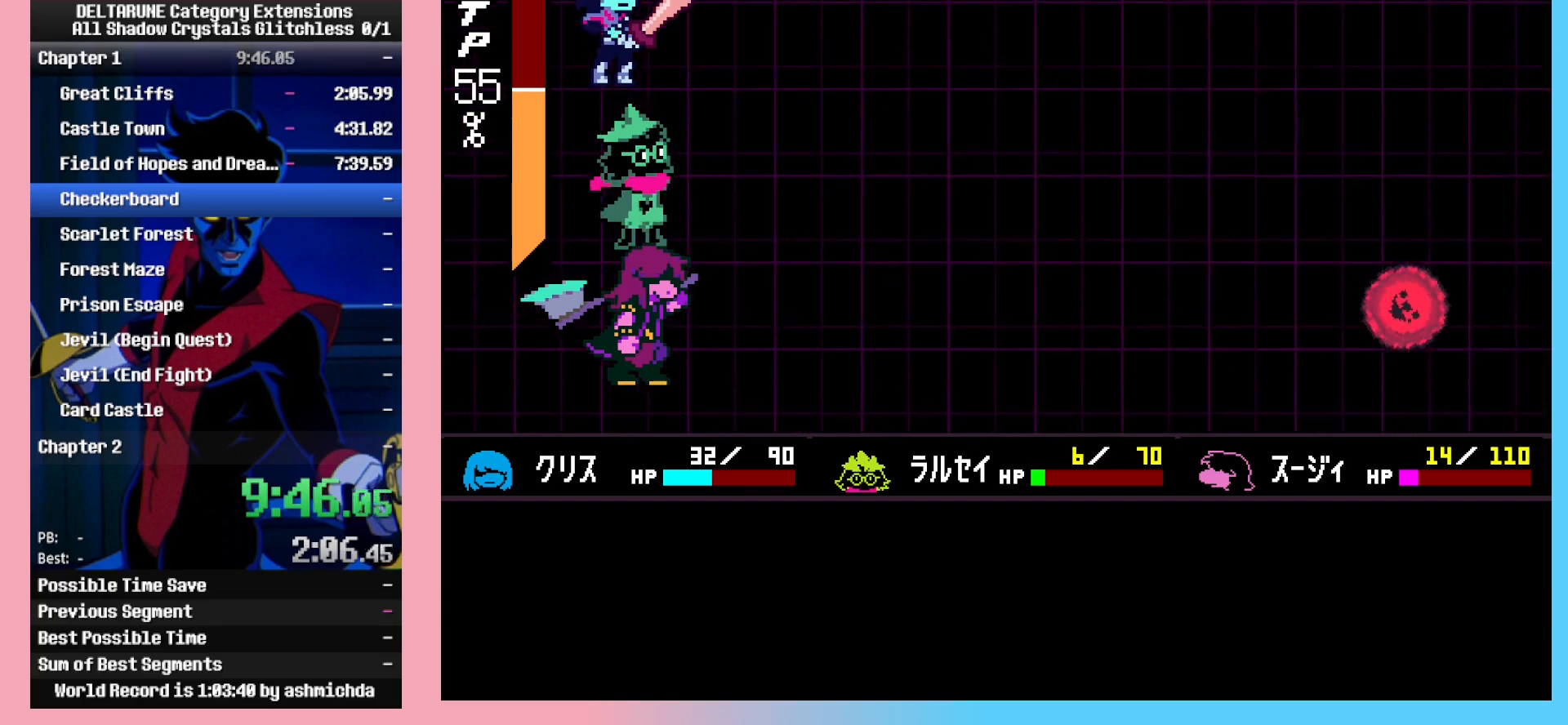
{"keys": ["z"], "events": [[17, "return", "up"], [67, "z", "up"], [117, "return", "down"], [150, "return", "up"], [150, "z", "down"], [250, "return", "down"], [250, "z", "up"], [300, "z", "down"], [333, "return", "up"], [383, "z", "up"], [433, "return", "down"], [433, "z", "down"], [483, "return", "up"]]}
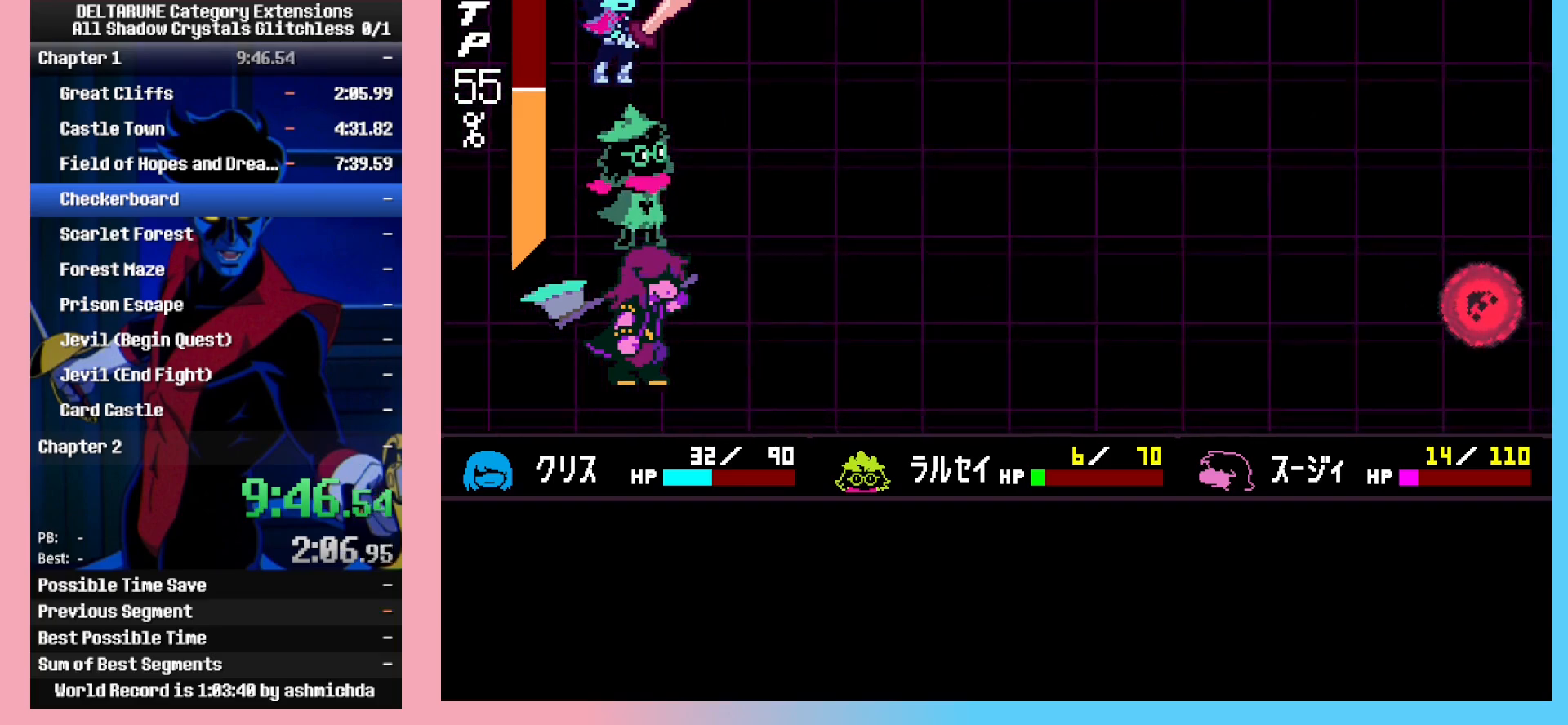
{"keys": [], "events": [[33, "z", "up"], [83, "return", "down"], [117, "return", "up"], [117, "z", "down"], [217, "return", "down"], [217, "z", "up"], [267, "z", "down"], [317, "return", "up"], [350, "z", "up"], [400, "return", "down"], [450, "return", "up"], [450, "z", "down"], [500, "z", "up"]]}
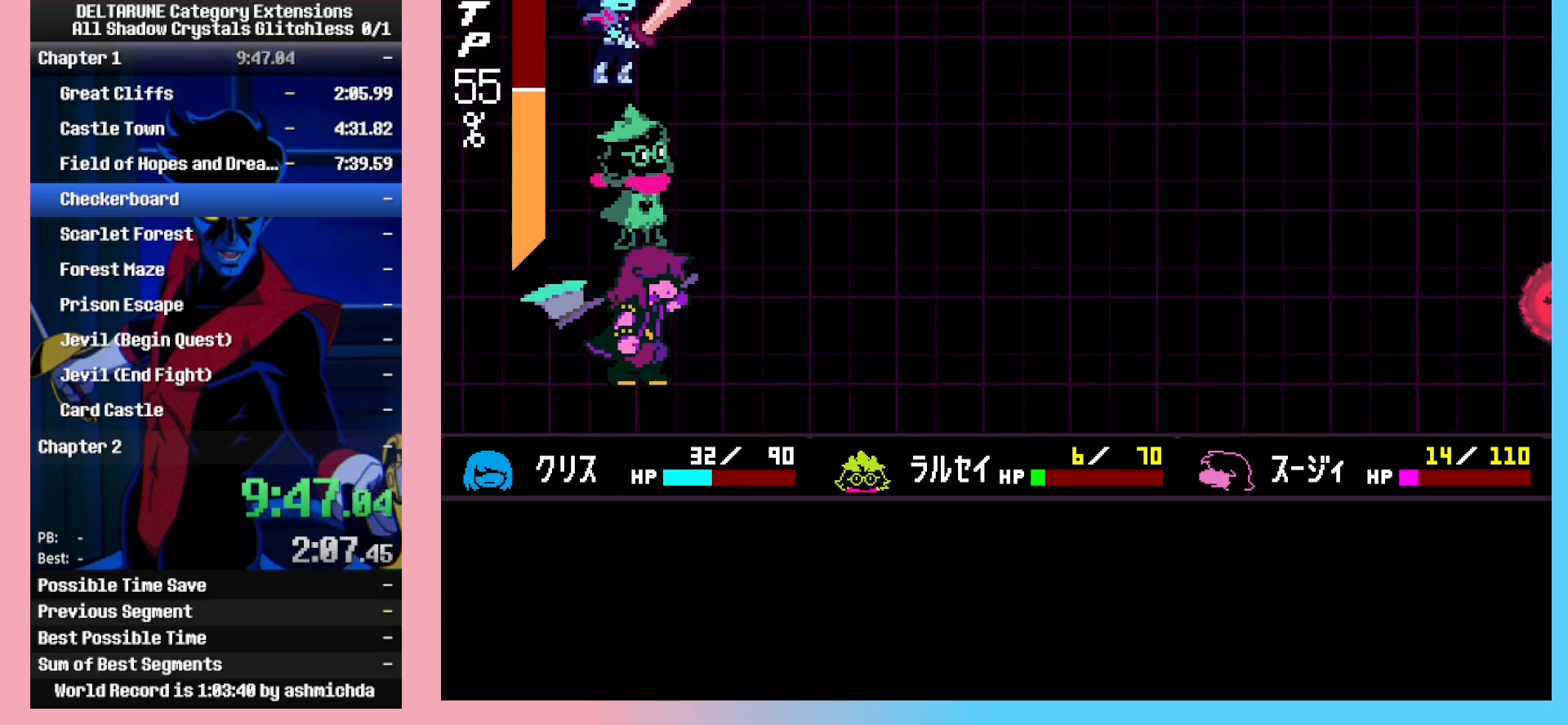
{"keys": ["z"], "events": [[50, "return", "down"], [83, "return", "up"], [83, "z", "down"], [183, "return", "down"], [183, "z", "up"], [233, "return", "up"], [233, "z", "down"], [333, "return", "down"], [333, "z", "up"], [367, "z", "down"], [417, "return", "up"]]}
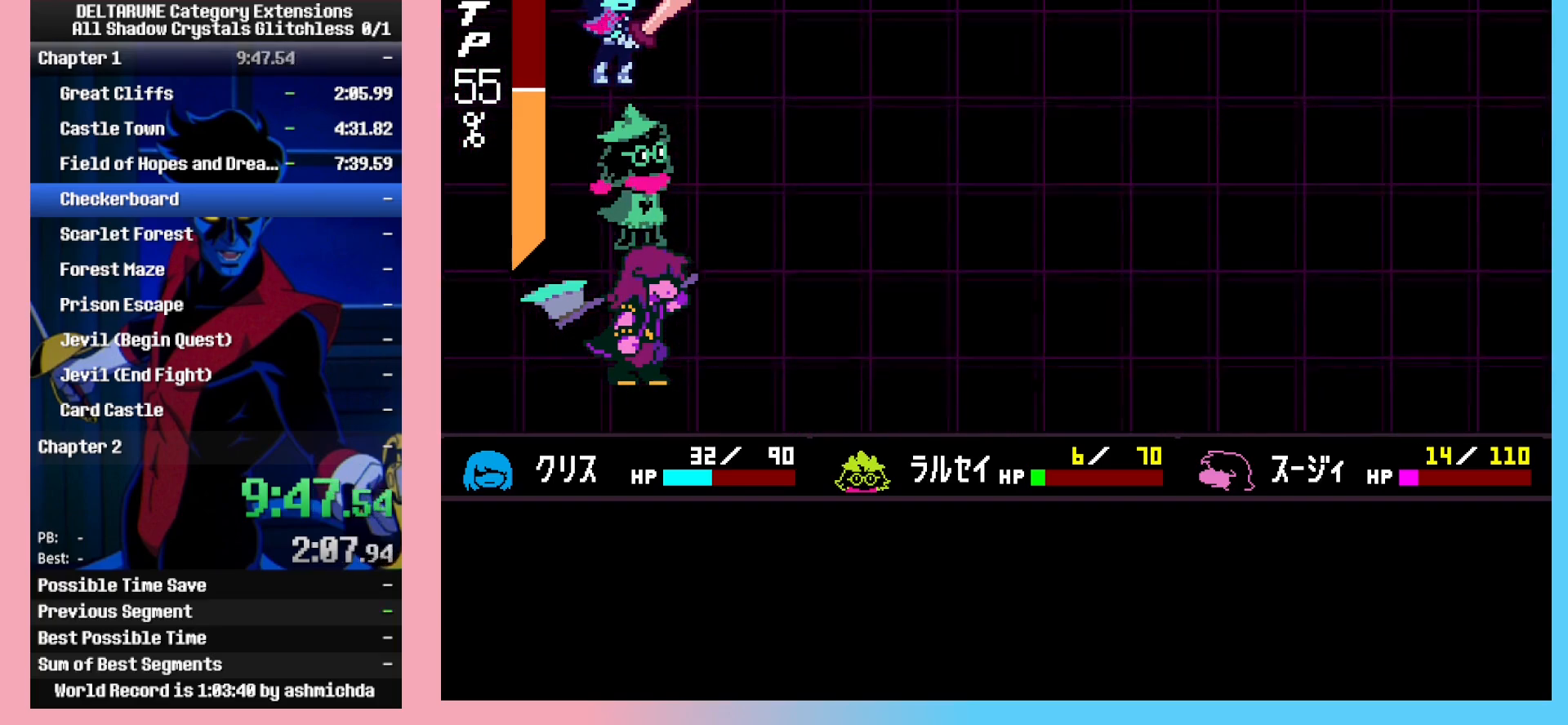
{"keys": ["return"], "events": [[17, "return", "down"], [17, "z", "up"], [67, "return", "up"], [67, "z", "down"], [117, "z", "up"], [150, "return", "down"], [200, "z", "down"], [250, "return", "up"], [300, "z", "up"], [350, "return", "down"], [350, "z", "down"], [383, "return", "up"], [433, "z", "up"], [483, "return", "down"]]}
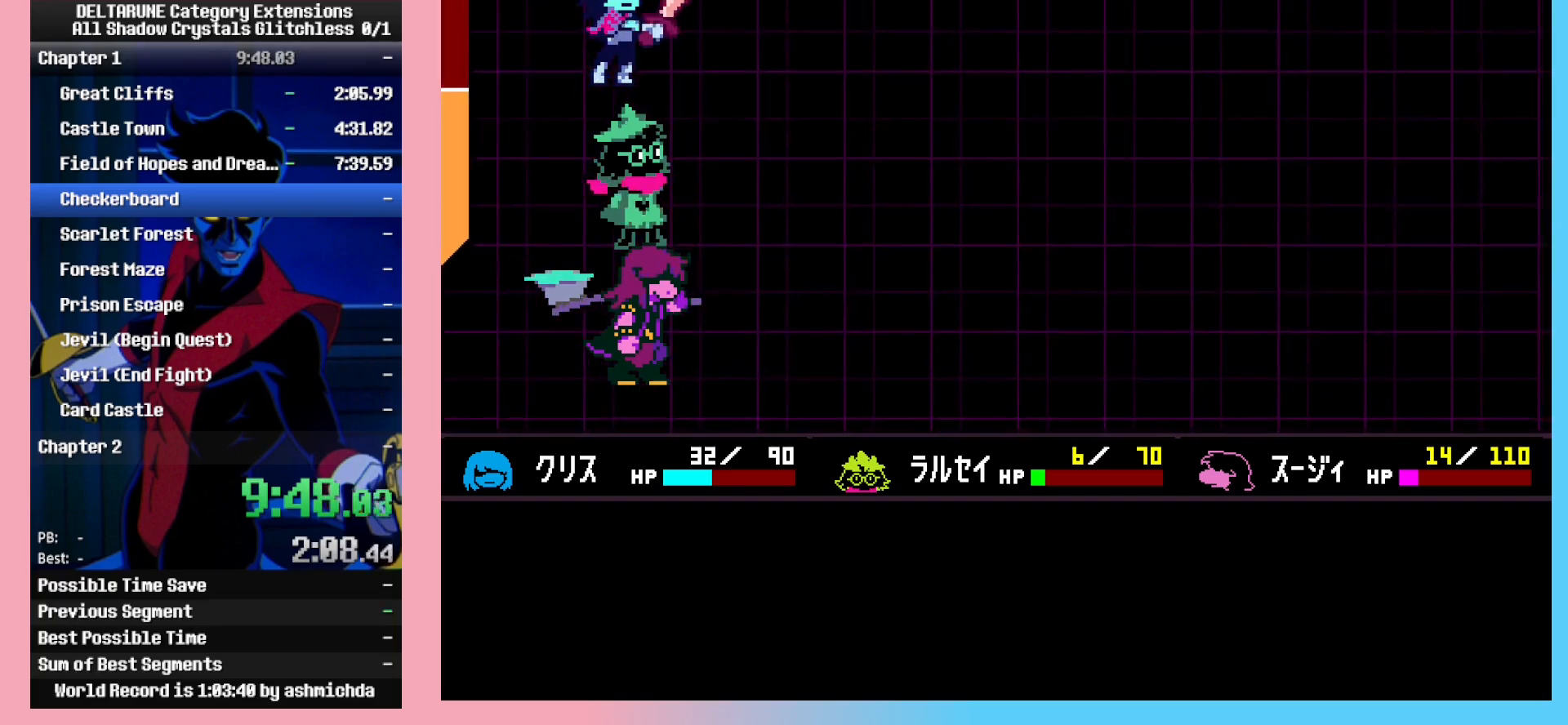
{"keys": ["z"], "events": [[33, "return", "up"], [33, "z", "down"], [83, "z", "up"], [117, "return", "down"], [167, "z", "down"], [217, "return", "up"], [267, "return", "down"], [267, "z", "up"], [317, "z", "down"], [367, "return", "up"], [400, "z", "up"], [450, "return", "down"], [450, "z", "down"], [500, "return", "up"]]}
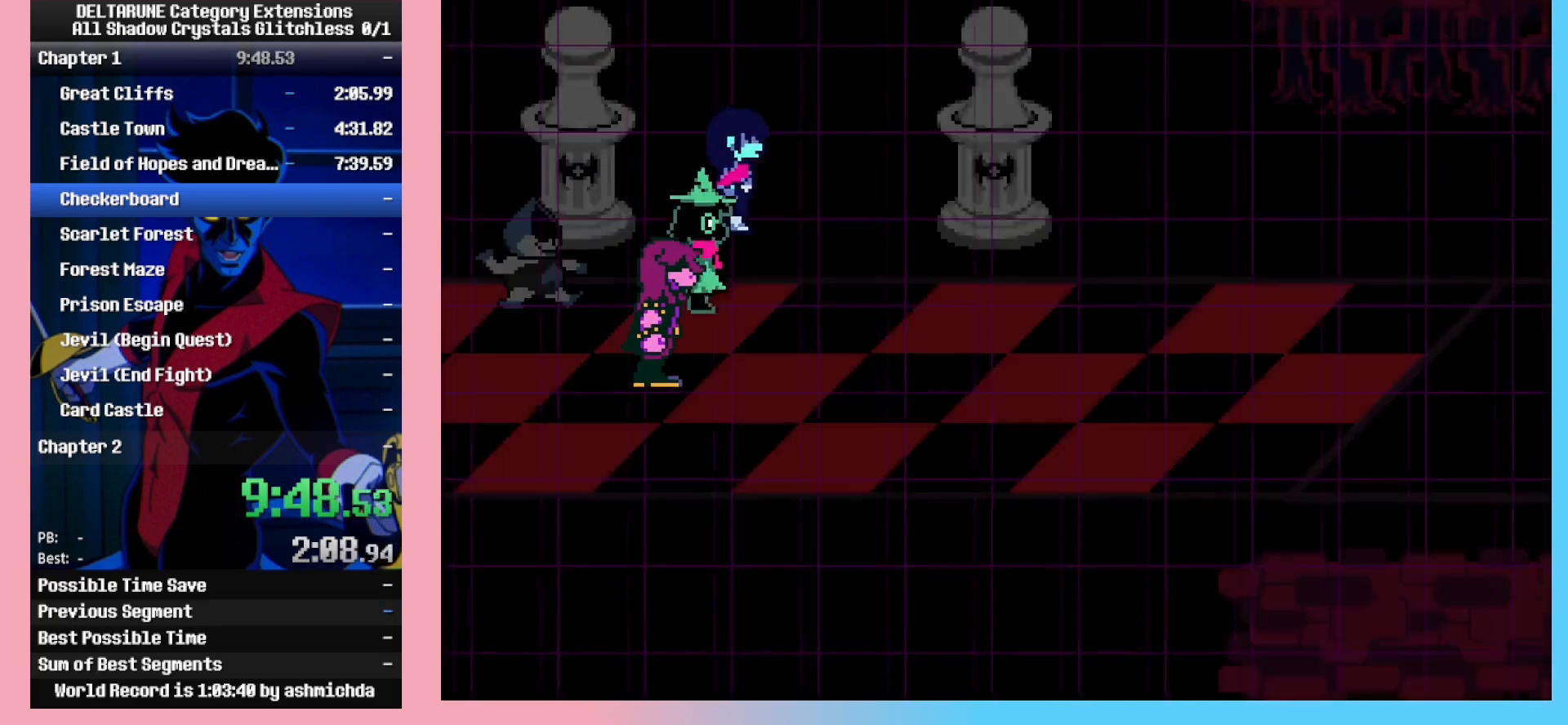
{"keys": ["z"], "events": [[50, "z", "up"], [100, "return", "down"], [133, "return", "up"], [133, "z", "down"], [233, "return", "down"], [233, "z", "up"], [283, "return", "up"], [283, "z", "down"], [367, "return", "down"], [367, "z", "up"], [467, "return", "up"], [467, "z", "down"]]}
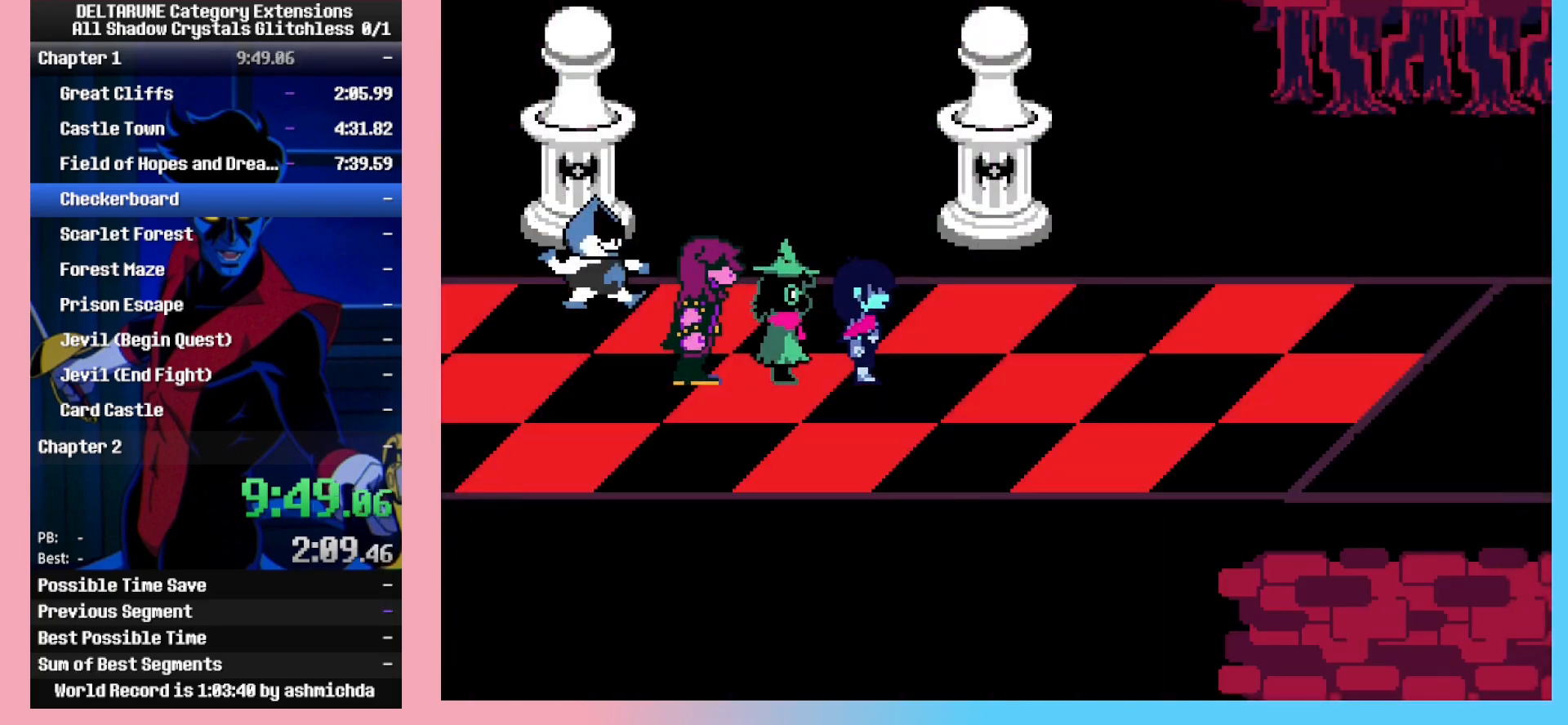
{"keys": [], "events": [[17, "return", "down"], [17, "z", "up"], [117, "return", "up"], [117, "z", "down"], [200, "return", "down"], [200, "z", "up"], [250, "return", "up"]]}
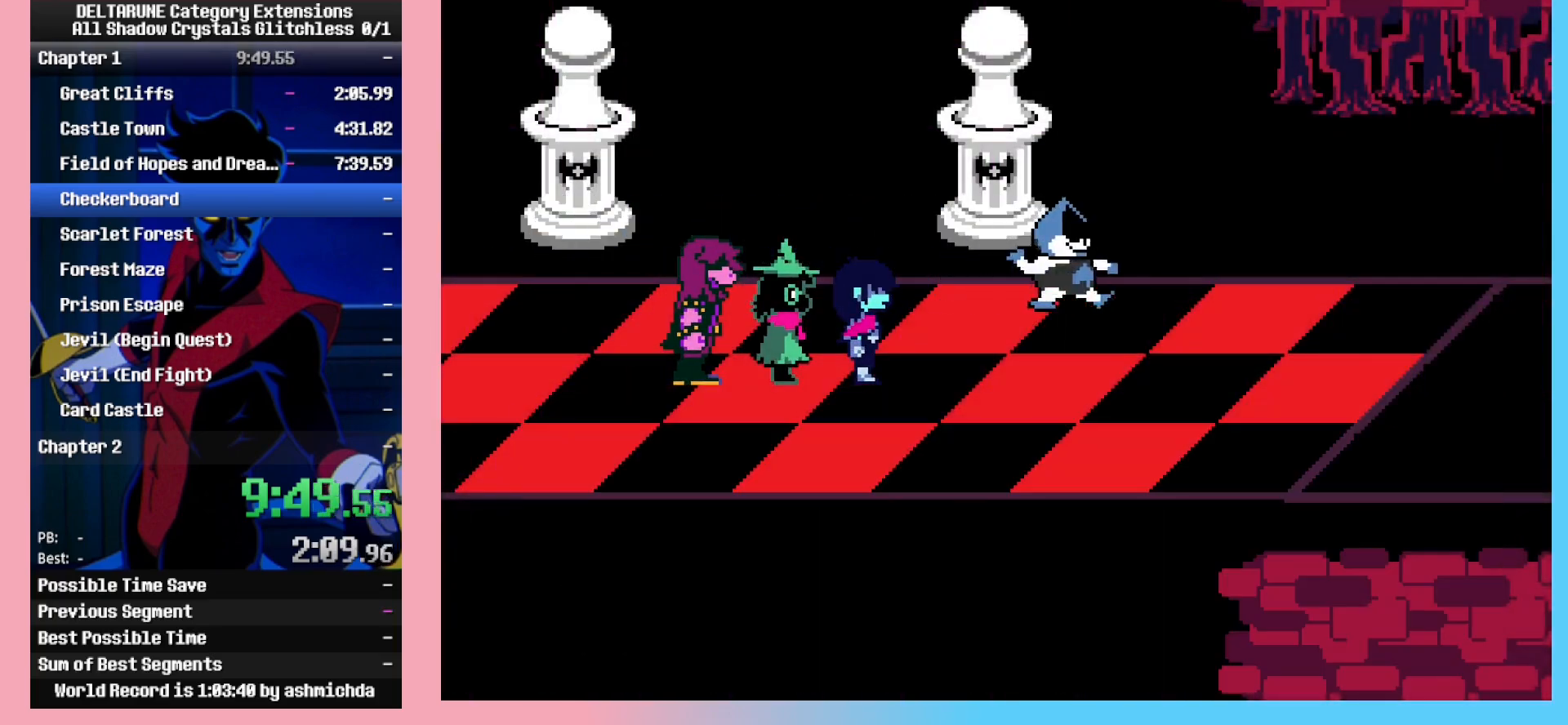
{"keys": ["z"], "events": [[267, "z", "down"], [317, "z", "up"], [350, "return", "down"], [350, "z", "down"], [400, "return", "up"], [450, "return", "down"], [500, "return", "up"]]}
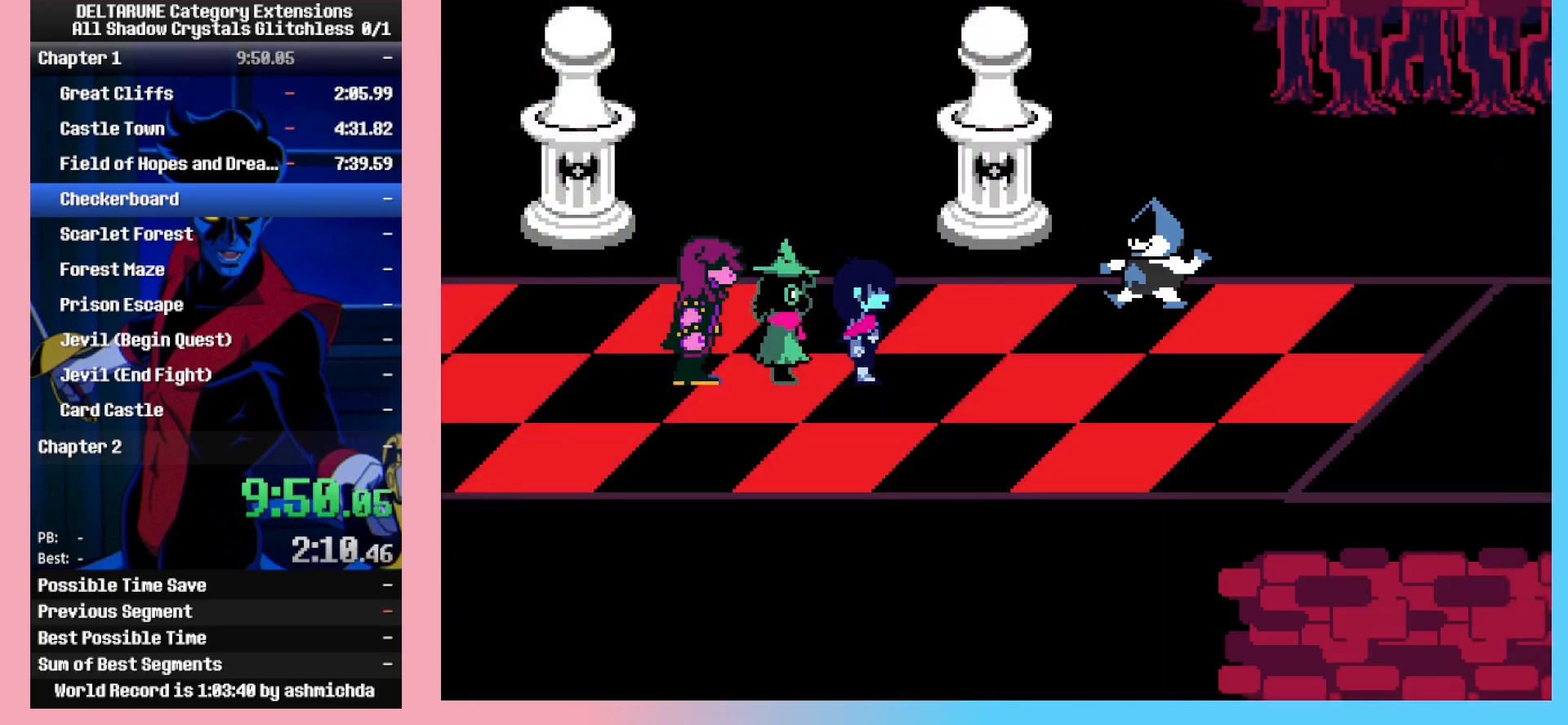
{"keys": ["return", "z"], "events": [[50, "return", "down"], [50, "z", "up"], [100, "return", "up"], [100, "z", "down"], [133, "return", "down"], [133, "z", "up"], [183, "return", "up"], [183, "z", "down"], [233, "return", "down"], [233, "z", "up"], [283, "return", "up"], [283, "z", "down"], [333, "return", "down"], [333, "z", "up"], [367, "return", "up"], [367, "z", "down"], [417, "z", "up"], [467, "return", "down"], [467, "z", "down"]]}
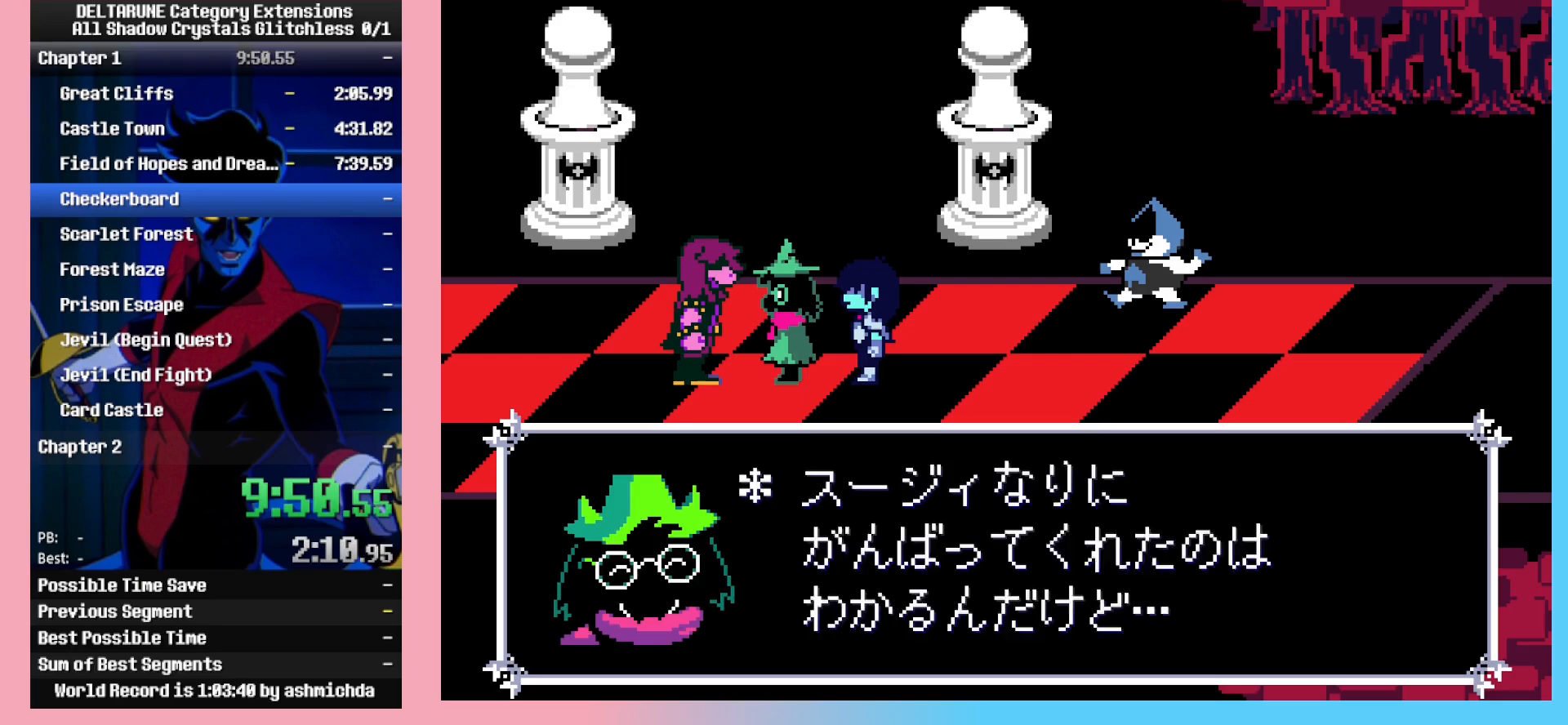
{"keys": ["return", "z"], "events": [[17, "return", "up"], [17, "z", "up"], [67, "return", "down"], [67, "z", "down"], [100, "return", "up"], [100, "z", "up"], [150, "return", "down"], [150, "z", "down"], [200, "return", "up"], [250, "z", "up"], [300, "return", "down"], [300, "z", "down"], [333, "return", "up"], [333, "z", "up"], [383, "return", "down"], [383, "z", "down"], [433, "return", "up"], [433, "z", "up"], [483, "return", "down"], [483, "z", "down"]]}
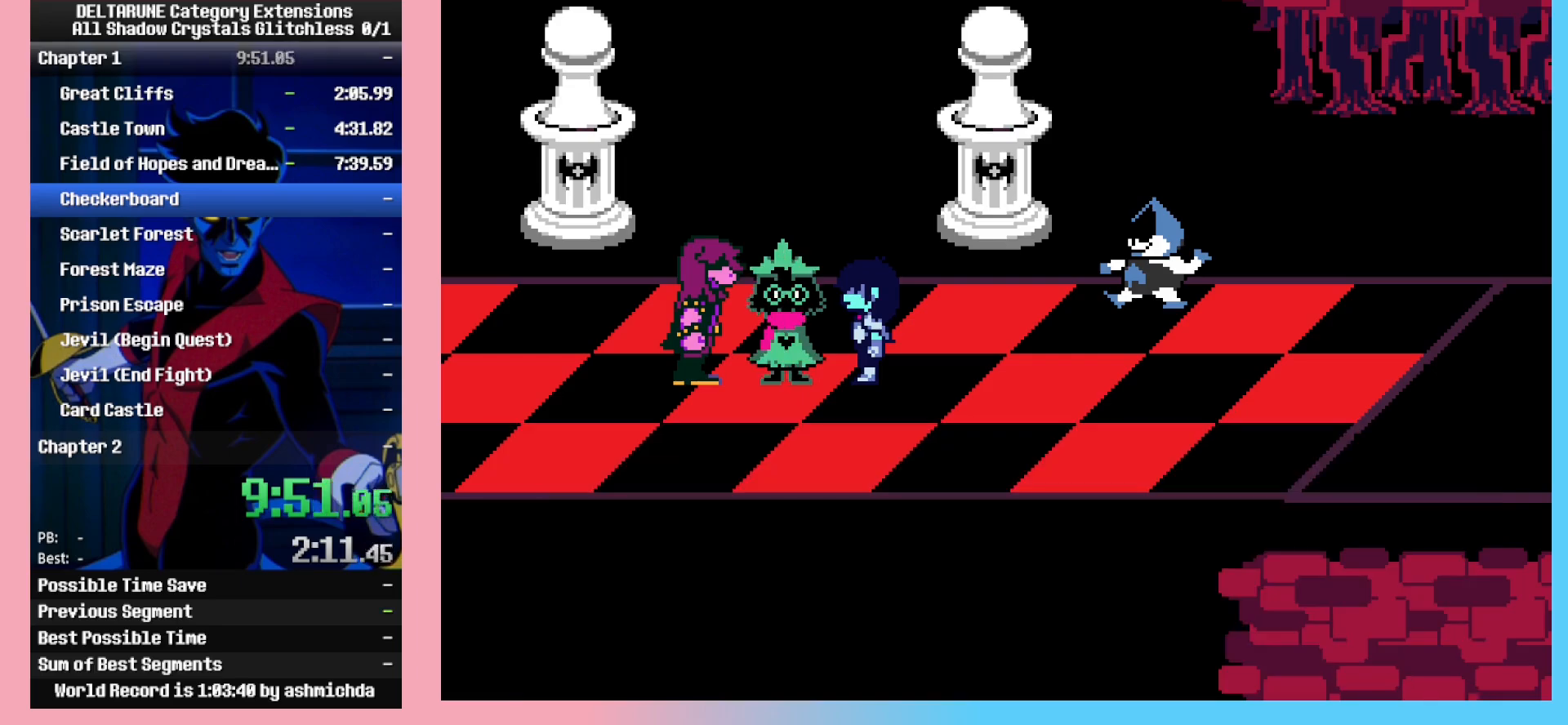
{"keys": [], "events": [[33, "return", "up"], [33, "z", "up"]]}
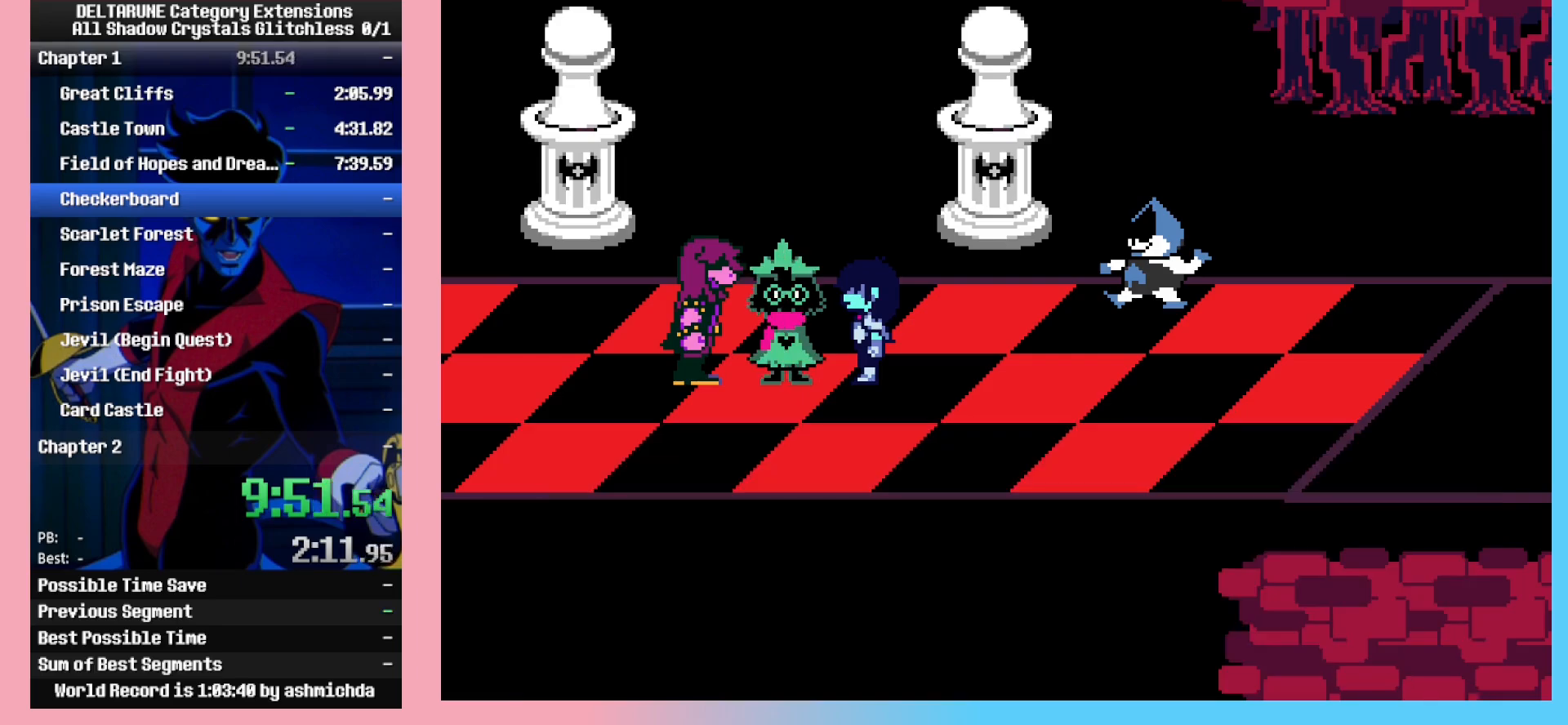
{"keys": ["return"], "events": [[100, "z", "down"], [233, "z", "up"], [283, "return", "down"], [333, "return", "up"], [333, "z", "down"], [367, "return", "down"], [367, "z", "up"], [417, "return", "up"], [417, "z", "down"], [467, "return", "down"], [467, "z", "up"]]}
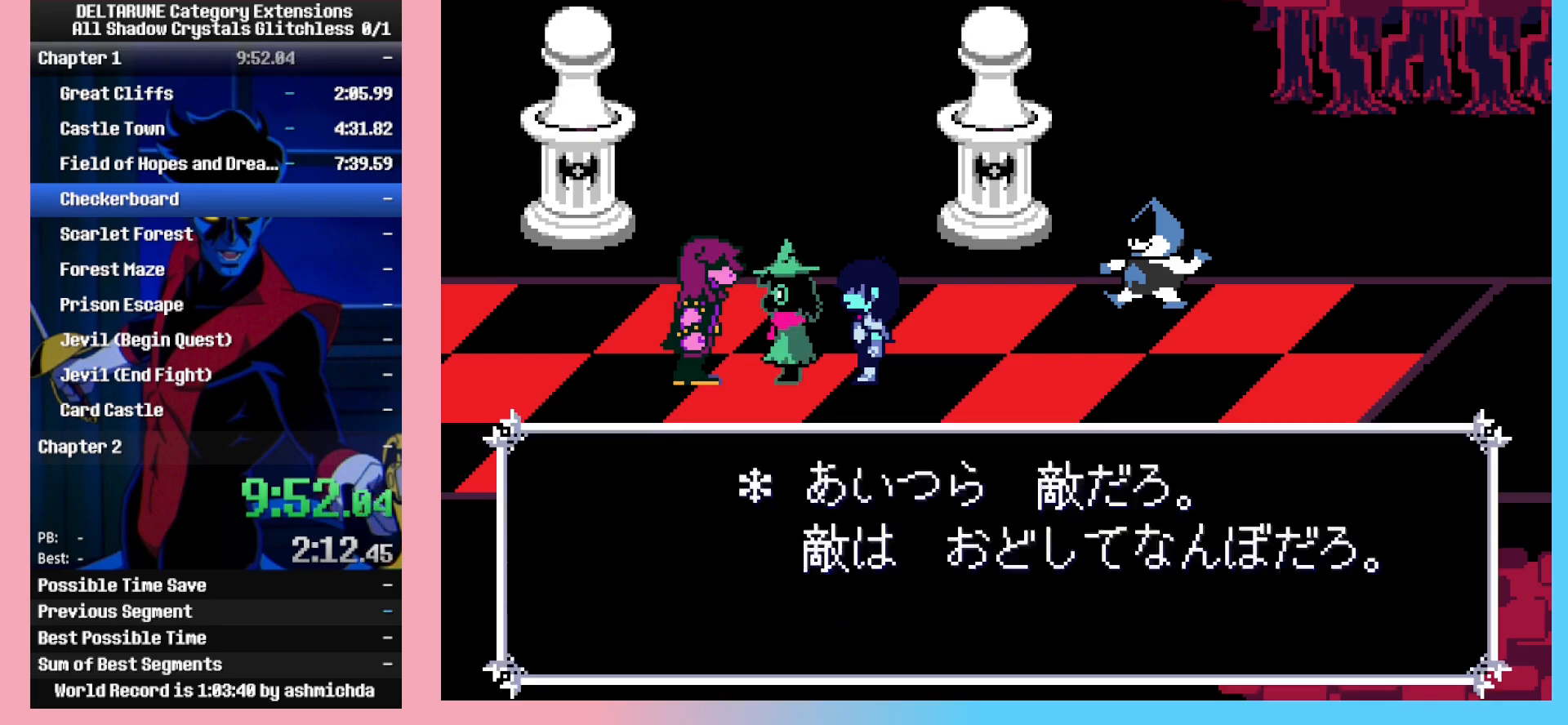
{"keys": ["z"], "events": [[17, "return", "up"], [17, "z", "down"], [67, "return", "down"], [67, "z", "up"], [100, "return", "up"], [100, "z", "down"], [150, "z", "up"], [200, "return", "down"], [200, "z", "down"], [250, "return", "up"], [250, "z", "up"], [300, "return", "down"], [300, "z", "down"], [350, "return", "up"], [350, "z", "up"], [383, "z", "down"]]}
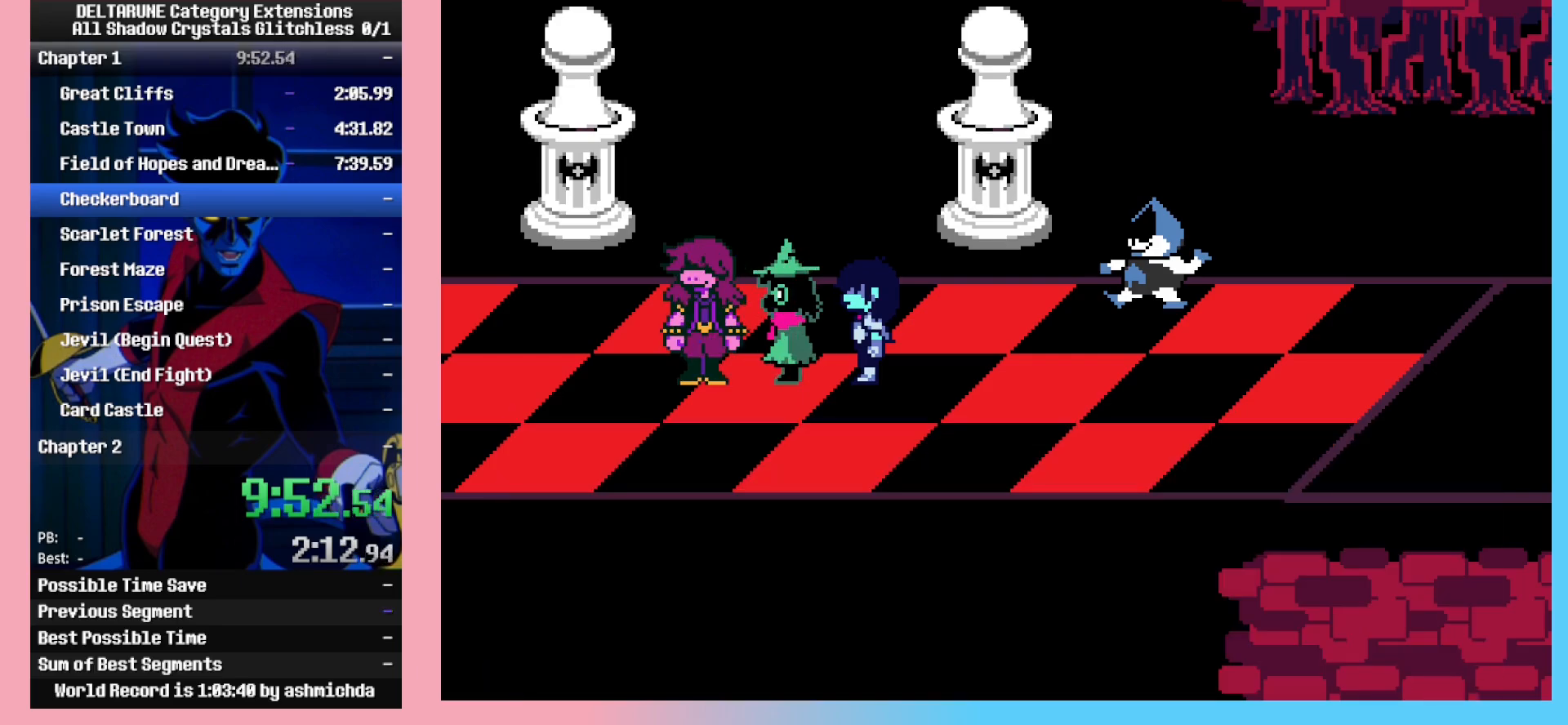
{"keys": ["return"], "events": [[83, "z", "up"], [167, "z", "down"], [217, "z", "up"], [267, "return", "down"], [267, "z", "down"], [317, "z", "up"], [367, "return", "up"], [367, "z", "down"], [400, "z", "up"], [450, "z", "down"], [500, "return", "down"], [500, "z", "up"]]}
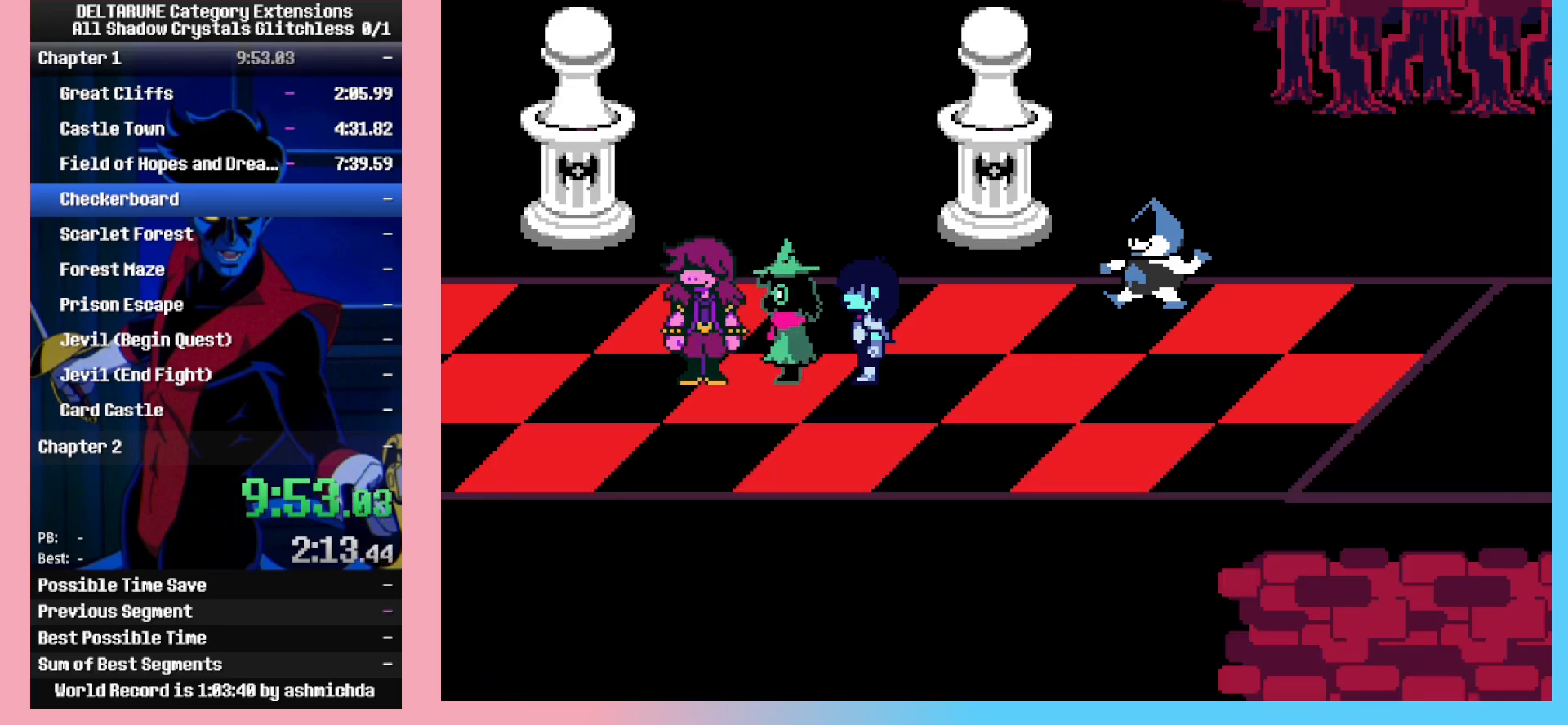
{"keys": [], "events": [[50, "z", "down"], [100, "return", "up"], [100, "z", "up"], [133, "return", "down"], [133, "z", "down"], [183, "return", "up"], [183, "z", "up"], [233, "return", "down"], [233, "z", "down"], [283, "return", "up"], [283, "z", "up"], [333, "return", "down"], [333, "z", "down"], [367, "return", "up"], [367, "z", "up"], [417, "return", "down"], [417, "z", "down"], [467, "return", "up"], [467, "z", "up"]]}
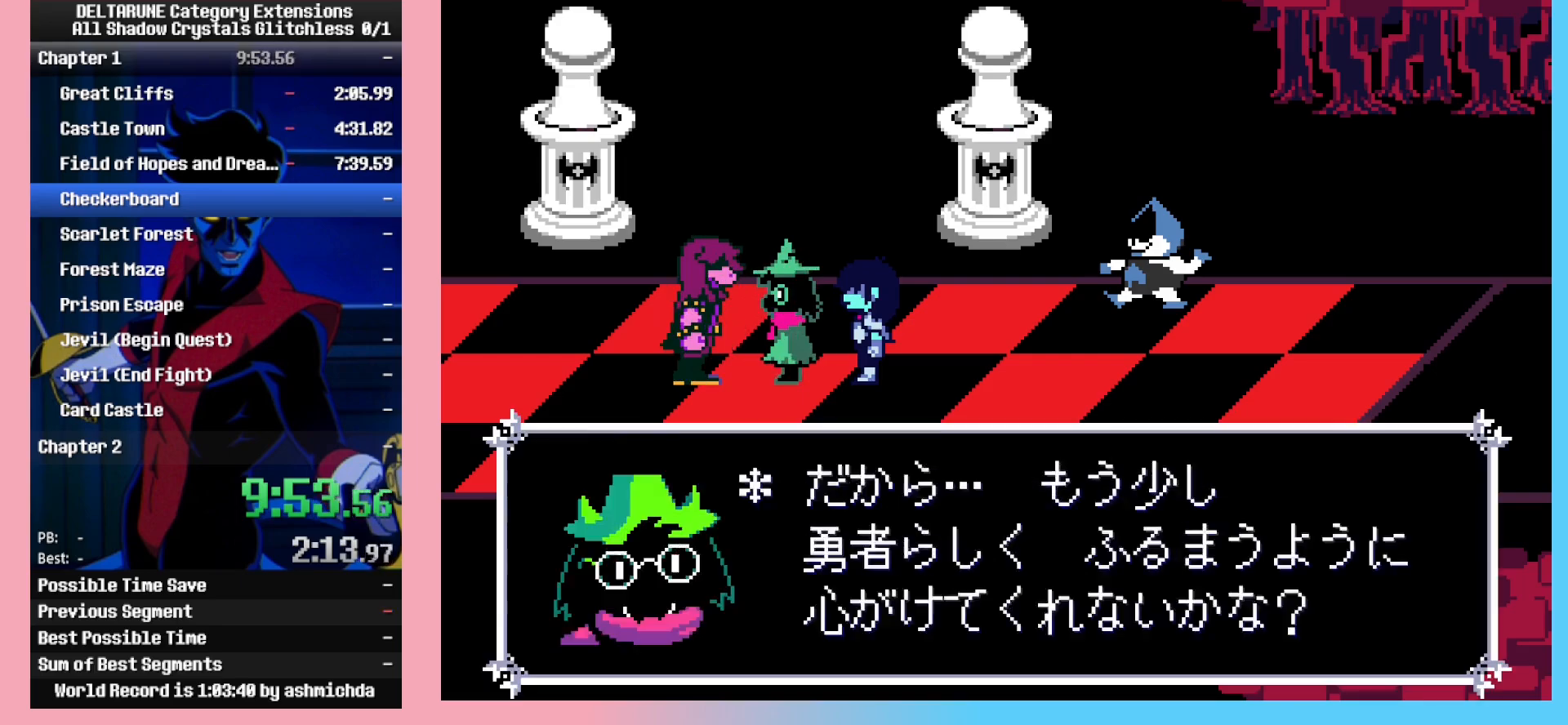
{"keys": [], "events": [[17, "z", "down"], [67, "z", "up"], [100, "z", "down"], [150, "return", "down"], [150, "z", "up"], [200, "return", "up"], [200, "z", "down"], [250, "return", "down"], [250, "z", "up"], [300, "return", "up"], [300, "z", "down"], [333, "return", "down"], [383, "return", "up"], [433, "z", "up"]]}
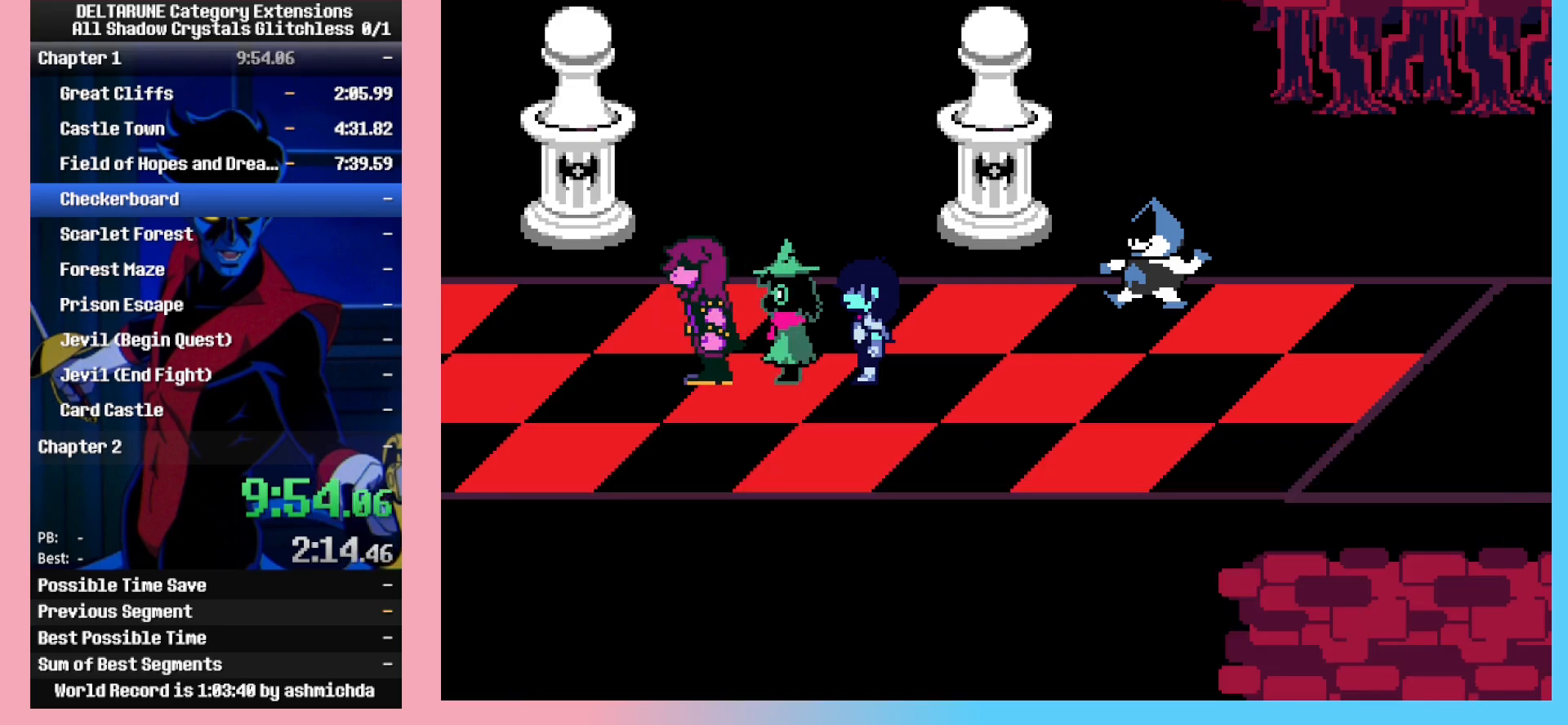
{"keys": ["return"], "events": [[317, "return", "down"], [400, "return", "up"], [400, "z", "down"], [450, "return", "down"], [450, "z", "up"]]}
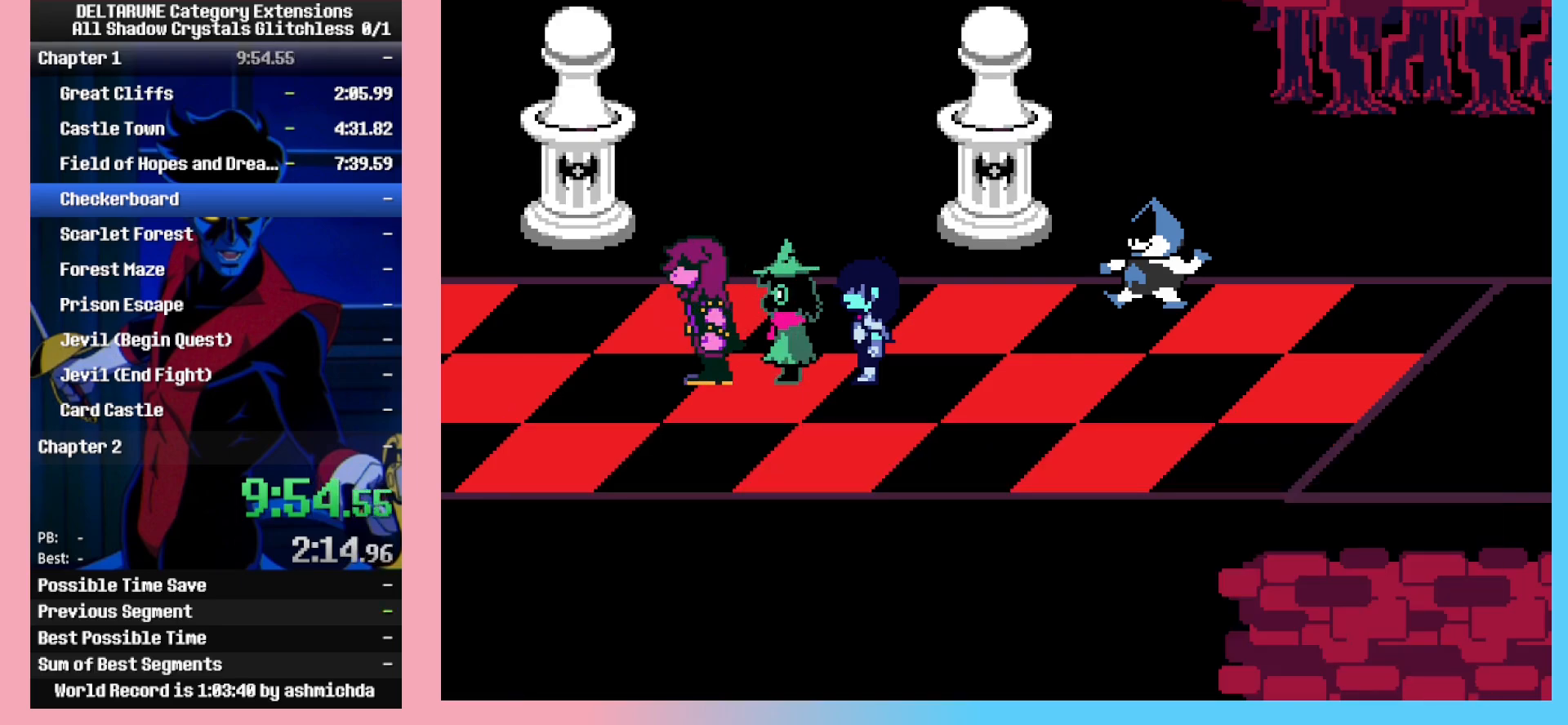
{"keys": [], "events": [[50, "return", "up"], [50, "z", "down"], [100, "return", "down"], [133, "z", "up"], [183, "return", "up"], [183, "z", "down"], [283, "return", "down"], [283, "z", "up"], [333, "return", "up"], [367, "return", "down"], [367, "z", "down"], [417, "z", "up"], [467, "return", "up"]]}
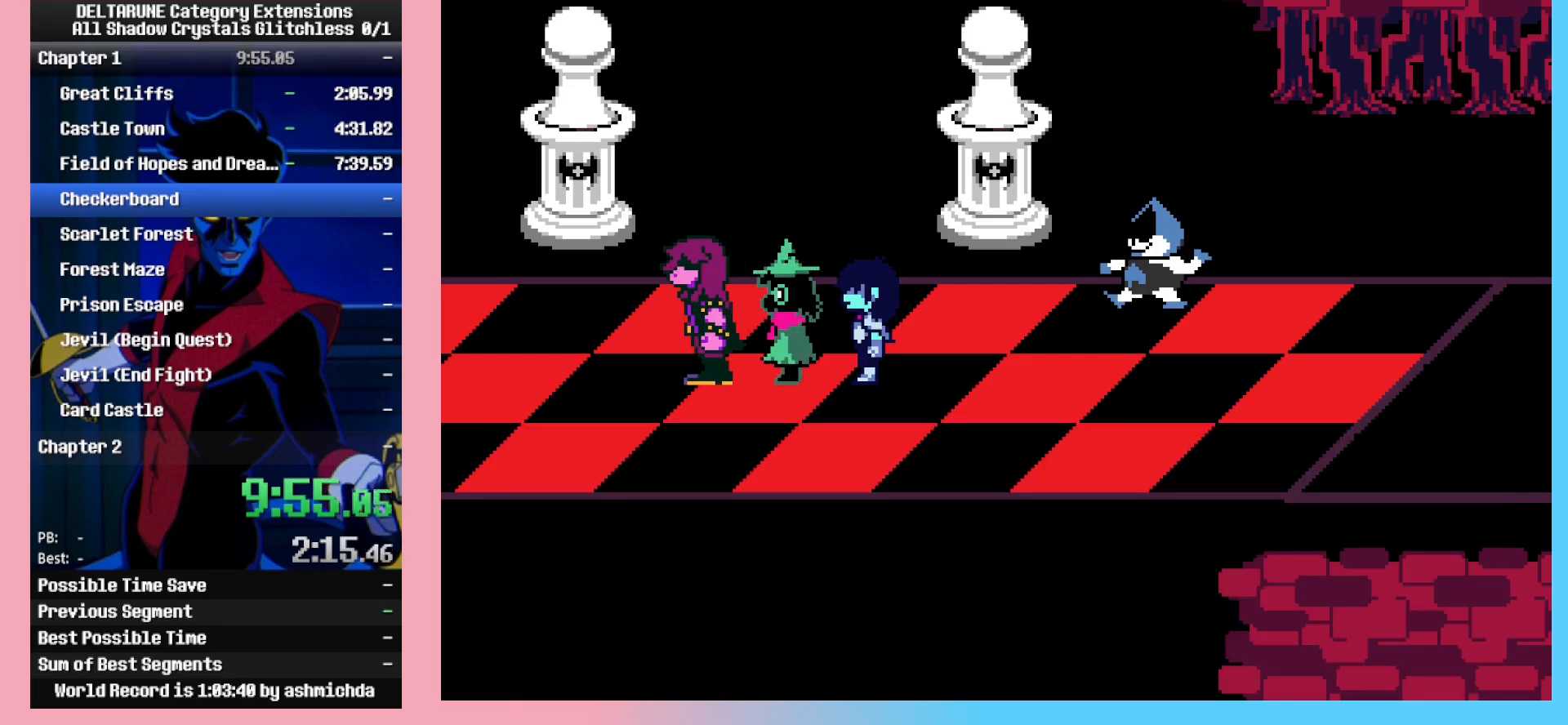
{"keys": [], "events": [[17, "return", "down"], [17, "z", "down"], [117, "return", "up"], [117, "z", "up"], [200, "return", "down"], [200, "z", "down"], [250, "return", "up"], [300, "z", "up"], [333, "return", "down"], [383, "z", "down"], [433, "return", "up"], [483, "z", "up"]]}
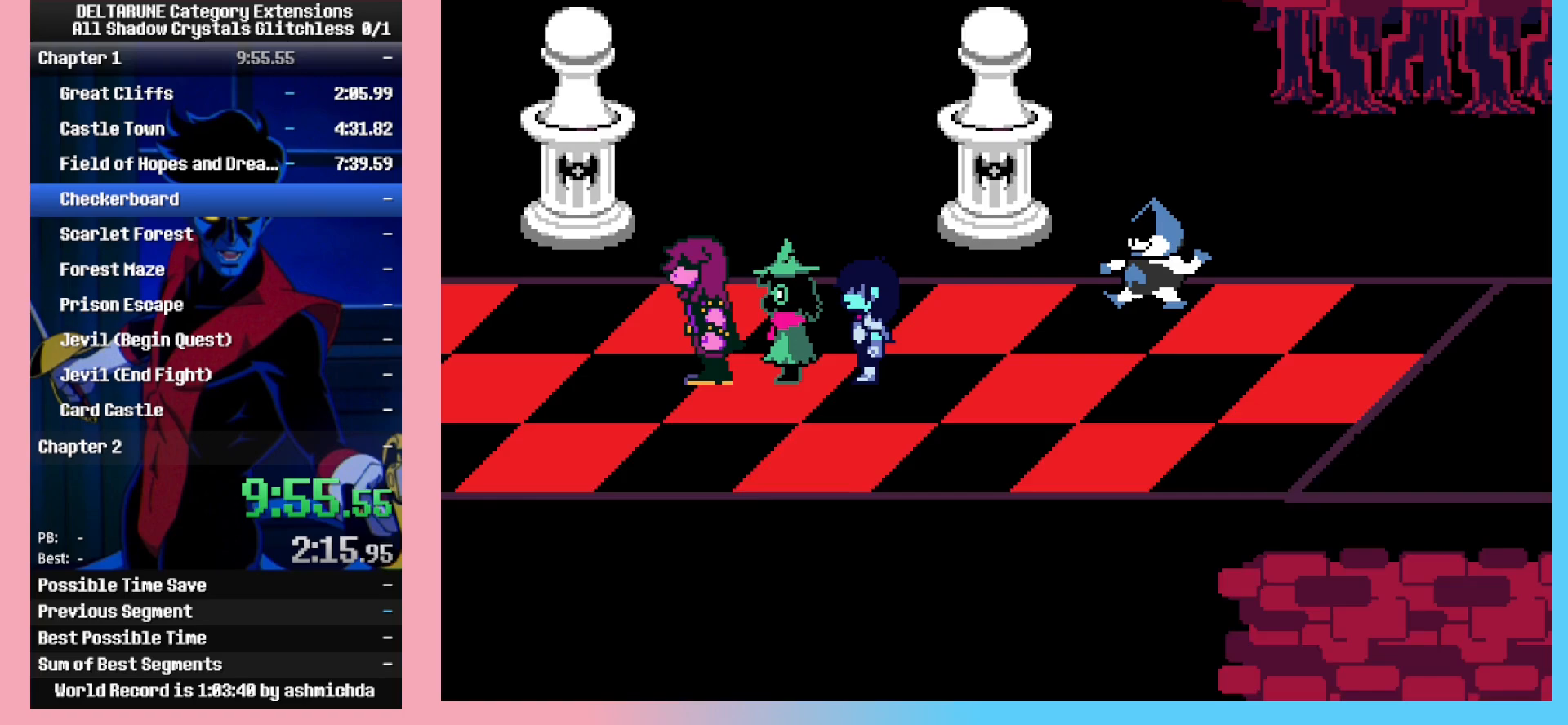
{"keys": ["return", "z"], "events": [[33, "return", "down"], [83, "return", "up"], [83, "z", "down"], [117, "z", "up"], [217, "return", "down"], [217, "z", "down"], [267, "return", "up"], [267, "z", "up"], [317, "return", "down"], [317, "z", "down"], [350, "return", "up"], [350, "z", "up"], [400, "return", "down"], [400, "z", "down"], [450, "return", "up"], [450, "z", "up"], [500, "return", "down"], [500, "z", "down"]]}
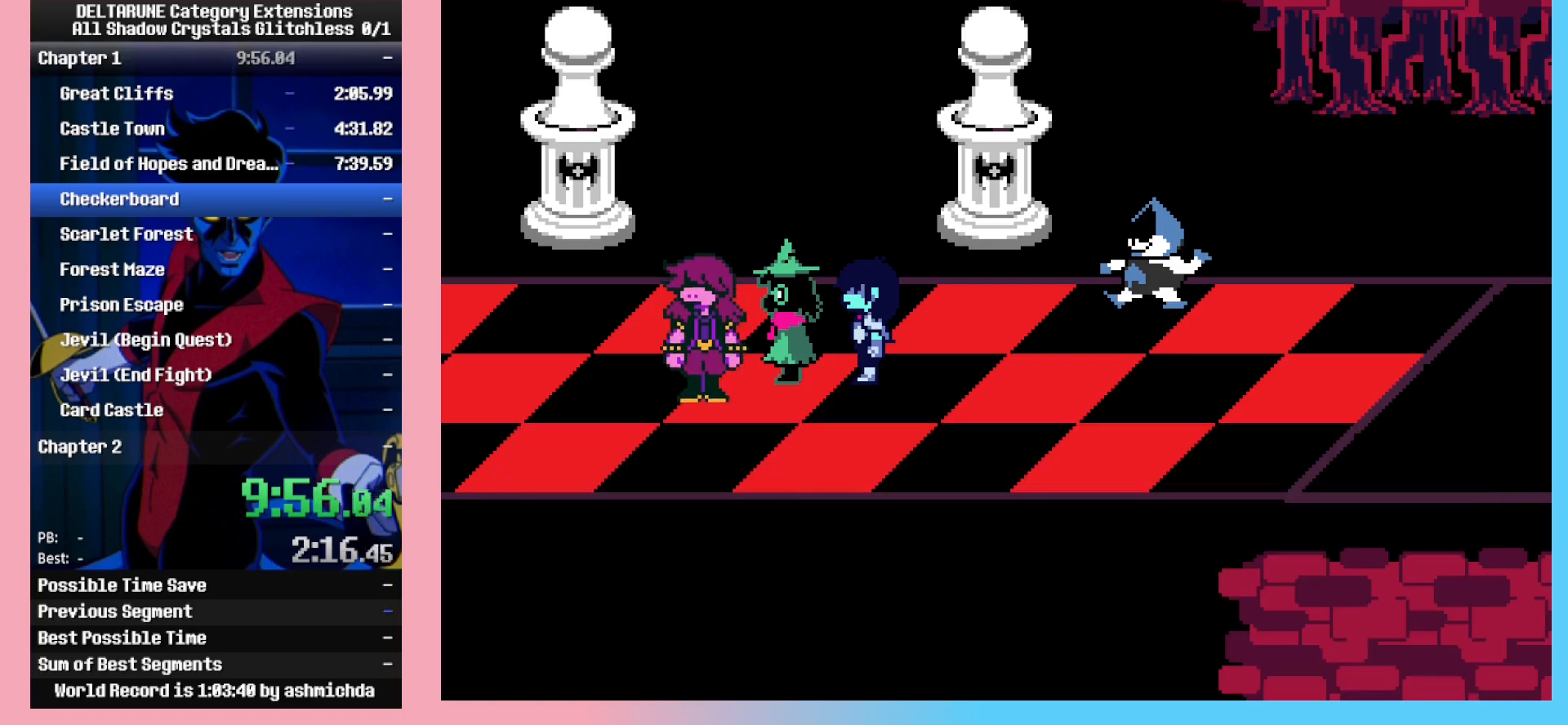
{"keys": ["return", "z"], "events": [[50, "return", "up"], [50, "z", "up"], [100, "z", "down"], [183, "z", "up"], [233, "return", "down"], [283, "return", "up"], [283, "z", "down"], [333, "return", "down"], [333, "z", "up"], [367, "return", "up"], [367, "z", "down"], [417, "z", "up"], [467, "return", "down"], [467, "z", "down"]]}
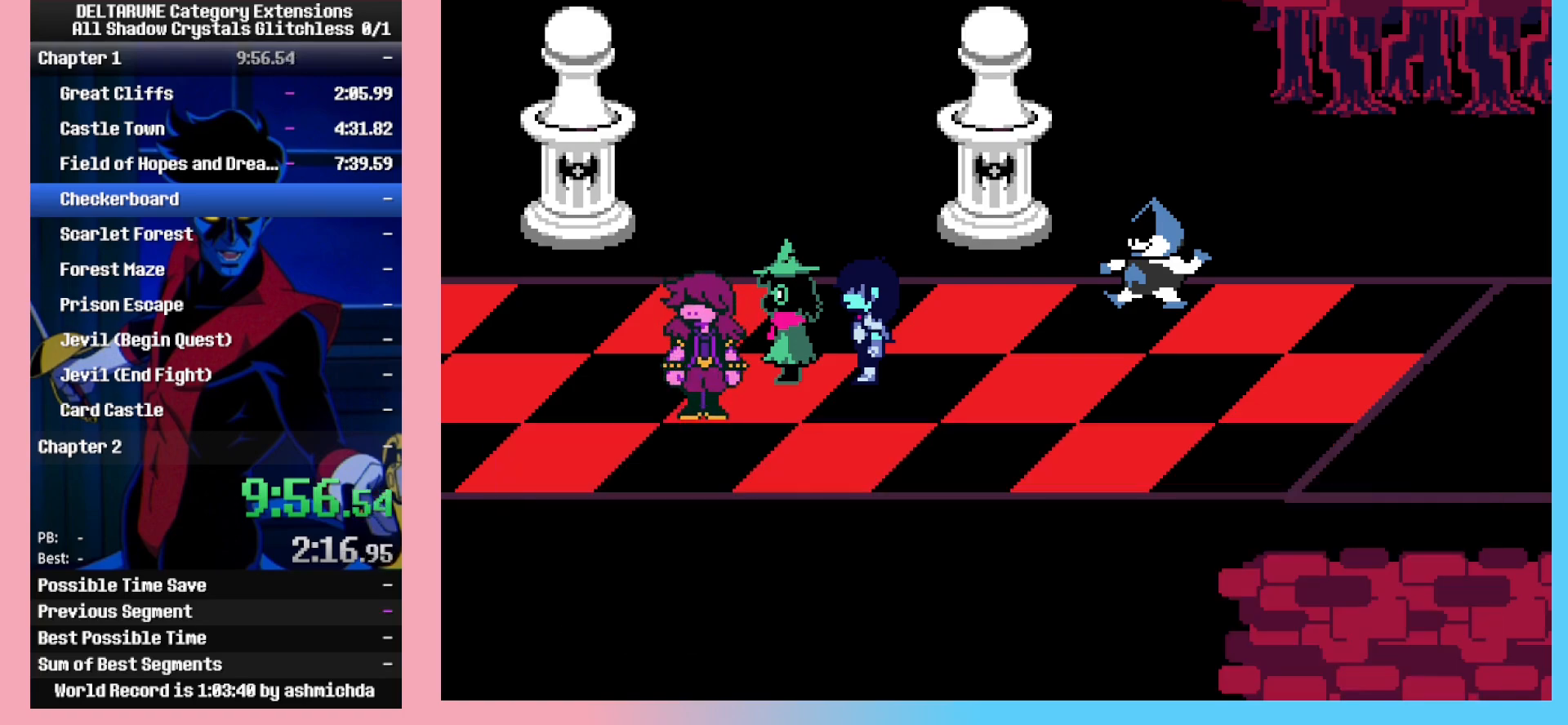
{"keys": ["return"], "events": [[17, "z", "up"], [67, "return", "up"], [67, "z", "down"], [100, "z", "up"], [150, "return", "down"], [150, "z", "down"], [200, "return", "up"], [200, "z", "up"], [250, "return", "down"], [250, "z", "down"], [300, "return", "up"], [300, "z", "up"], [333, "return", "down"], [333, "z", "down"], [383, "return", "up"], [383, "z", "up"], [433, "return", "down"], [433, "z", "down"], [483, "z", "up"]]}
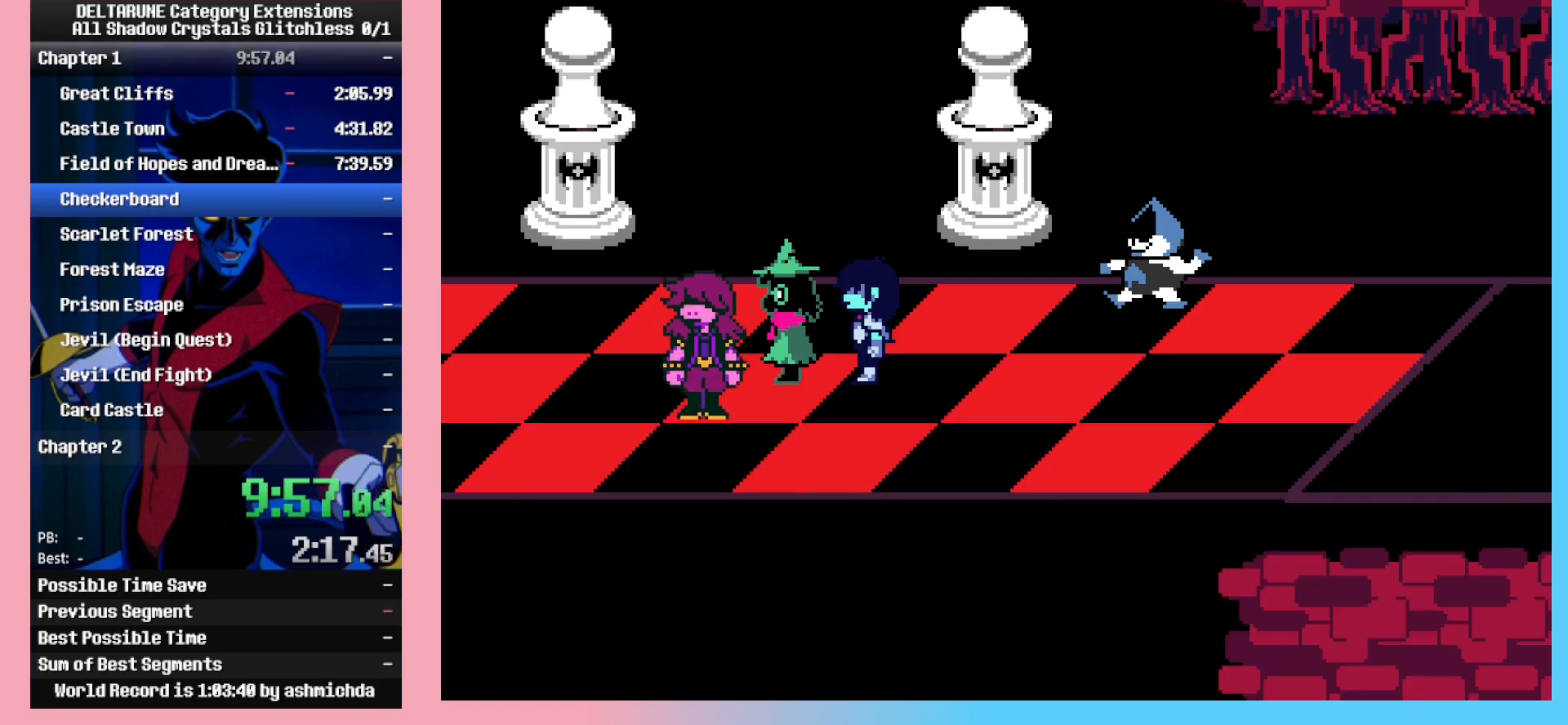
{"keys": ["z"], "events": [[33, "return", "up"], [33, "z", "down"], [83, "z", "up"], [133, "z", "down"], [167, "return", "down"], [167, "z", "up"], [217, "return", "up"], [217, "z", "down"], [267, "return", "down"], [267, "z", "up"], [317, "return", "up"], [317, "z", "down"], [350, "return", "down"], [350, "z", "up"], [400, "return", "up"], [400, "z", "down"], [450, "return", "down"], [450, "z", "up"], [500, "return", "up"], [500, "z", "down"]]}
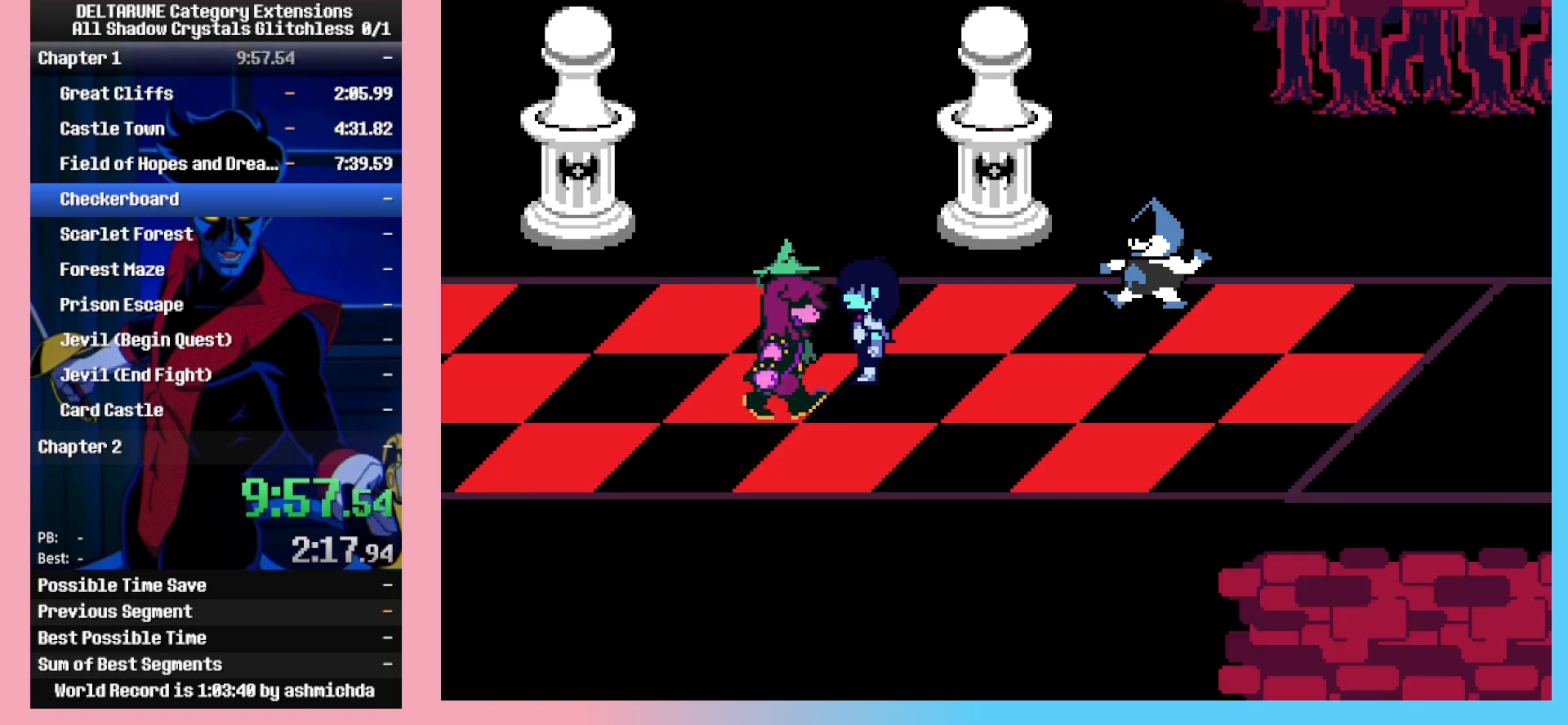
{"keys": ["return", "z"], "events": [[50, "z", "up"], [100, "z", "down"], [133, "z", "up"], [183, "z", "down"], [233, "z", "up"], [283, "return", "down"], [283, "z", "down"], [317, "return", "up"], [317, "z", "up"], [367, "return", "down"], [367, "z", "down"], [417, "return", "up"], [417, "z", "up"], [467, "return", "down"], [467, "z", "down"]]}
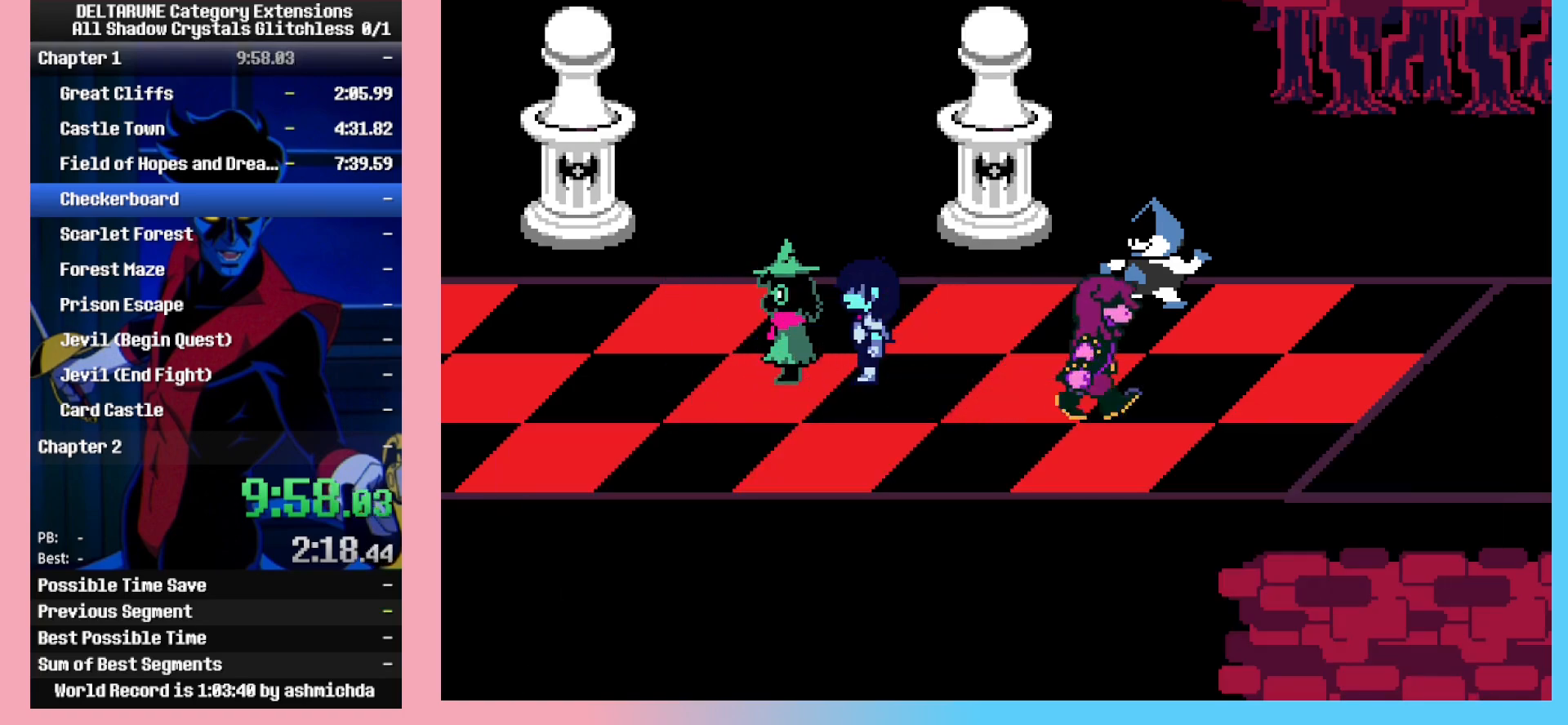
{"keys": ["z"], "events": [[17, "return", "up"], [17, "z", "up"], [67, "return", "down"], [67, "z", "down"], [100, "return", "up"], [150, "z", "up"], [200, "return", "down"], [200, "z", "down"], [250, "return", "up"], [250, "z", "up"], [300, "return", "down"], [300, "z", "down"], [350, "return", "up"], [433, "return", "down"], [433, "z", "up"], [483, "return", "up"], [483, "z", "down"]]}
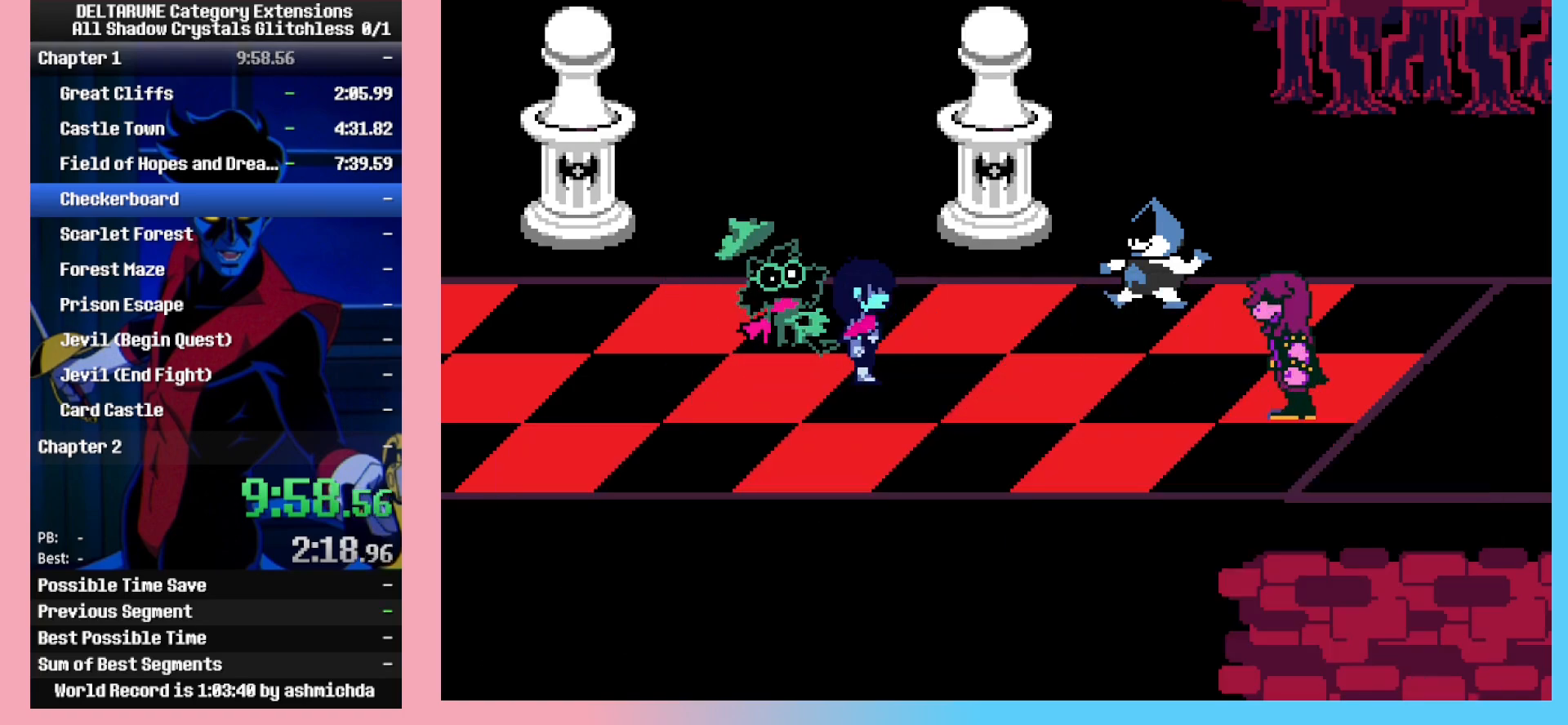
{"keys": [], "events": [[33, "return", "down"], [33, "z", "up"], [83, "return", "up"], [83, "z", "down"], [117, "z", "up"]]}
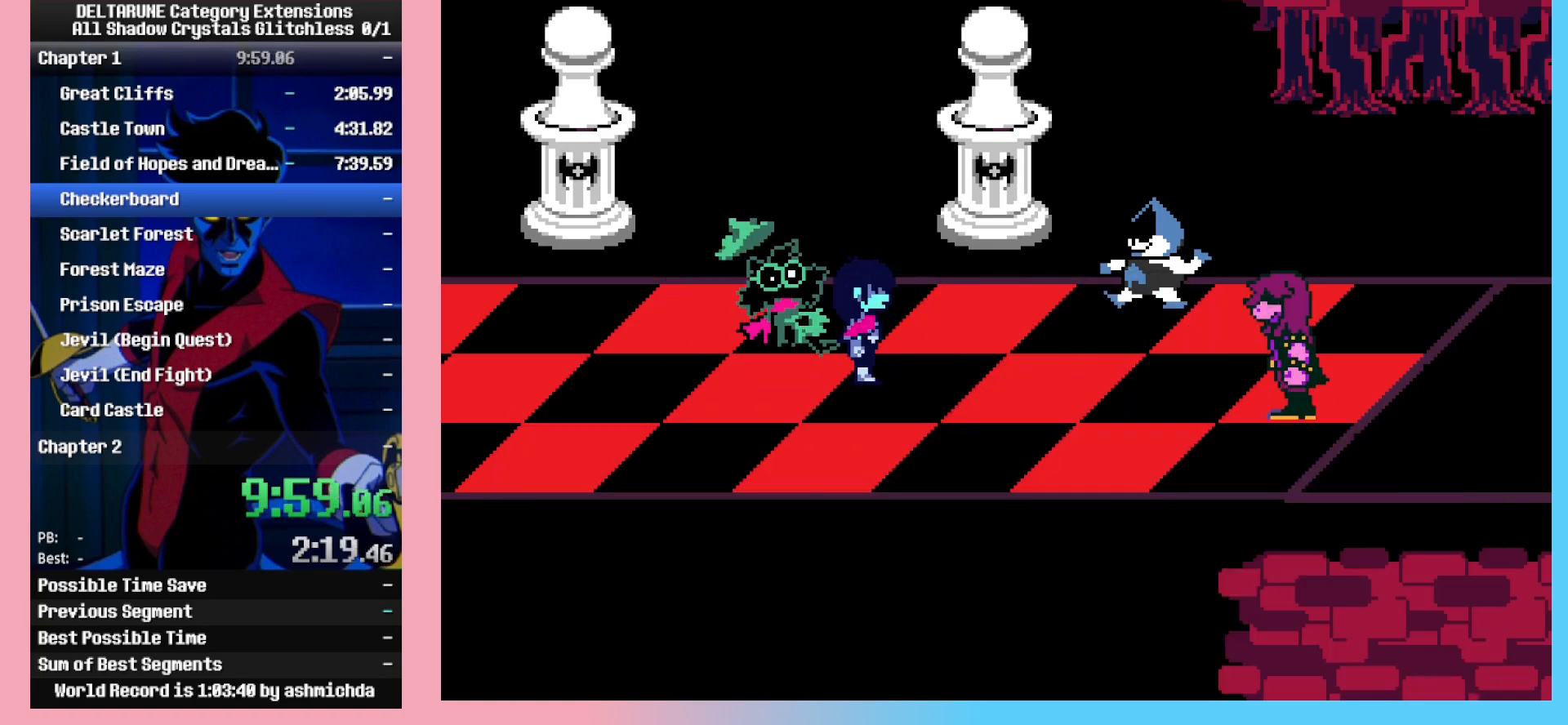
{"keys": ["return", "z"], "events": [[100, "return", "down"], [133, "return", "up"], [133, "z", "down"], [233, "return", "down"], [233, "z", "up"], [283, "z", "down"], [333, "return", "up"], [367, "return", "down"], [367, "z", "up"], [417, "return", "up"], [417, "z", "down"], [467, "return", "down"]]}